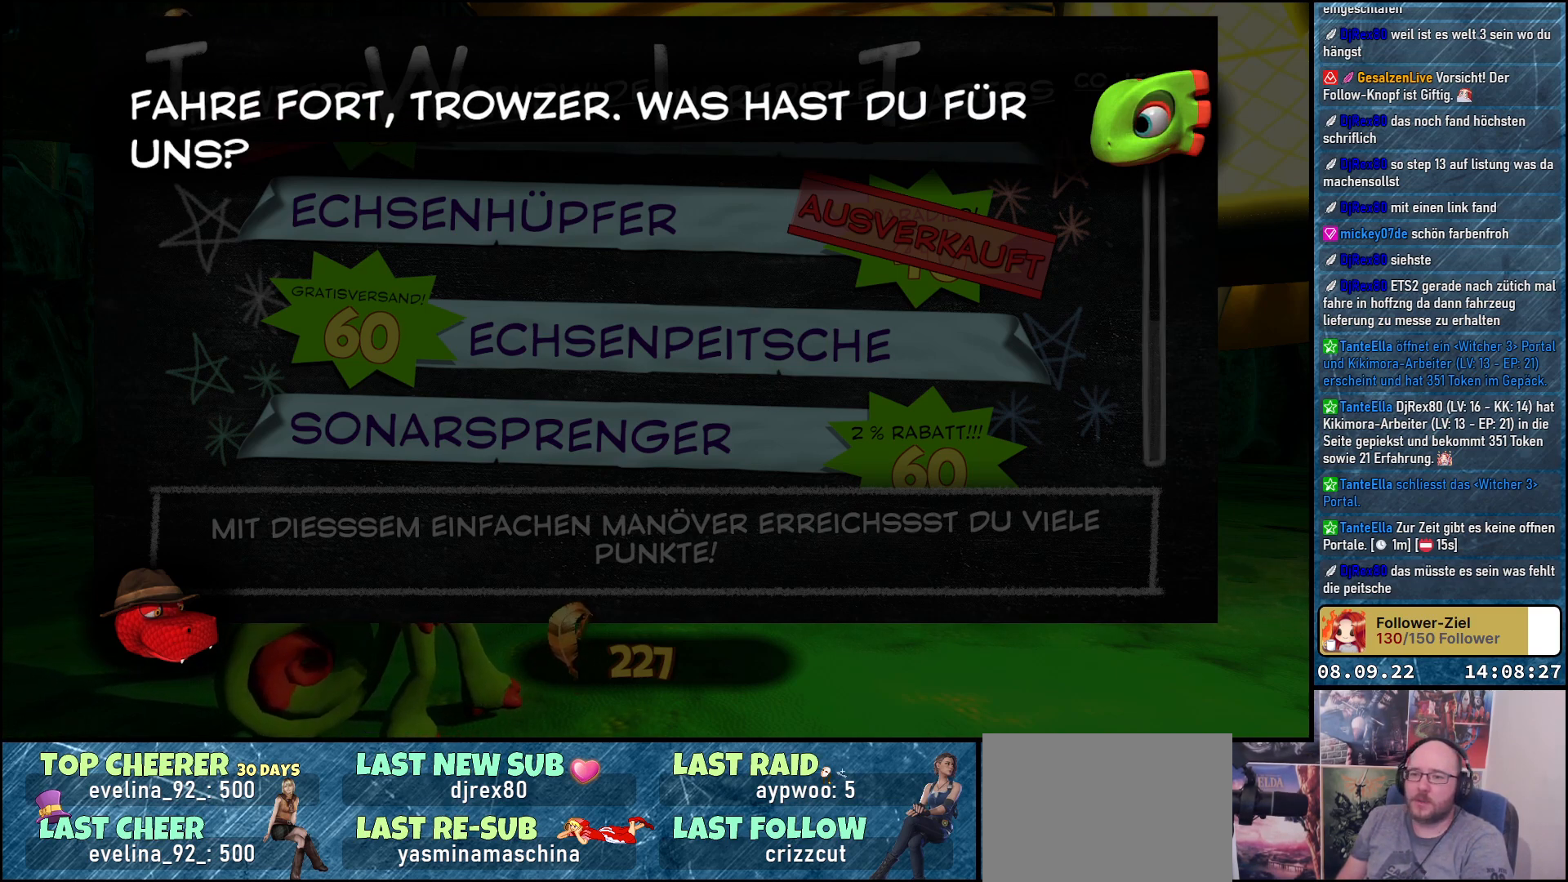
Gameplay with a controller (Xbox layout); each line is a JSON object with the inputs held at the frame after it. "events" lists button and stick changes between this image and that frame as [ms after this image, input, new state], when the widget could be followed in between.
{"buttons": [], "left_stick": "center", "right_stick": "center", "events": [[117, "A", "down"], [233, "A", "up"]]}
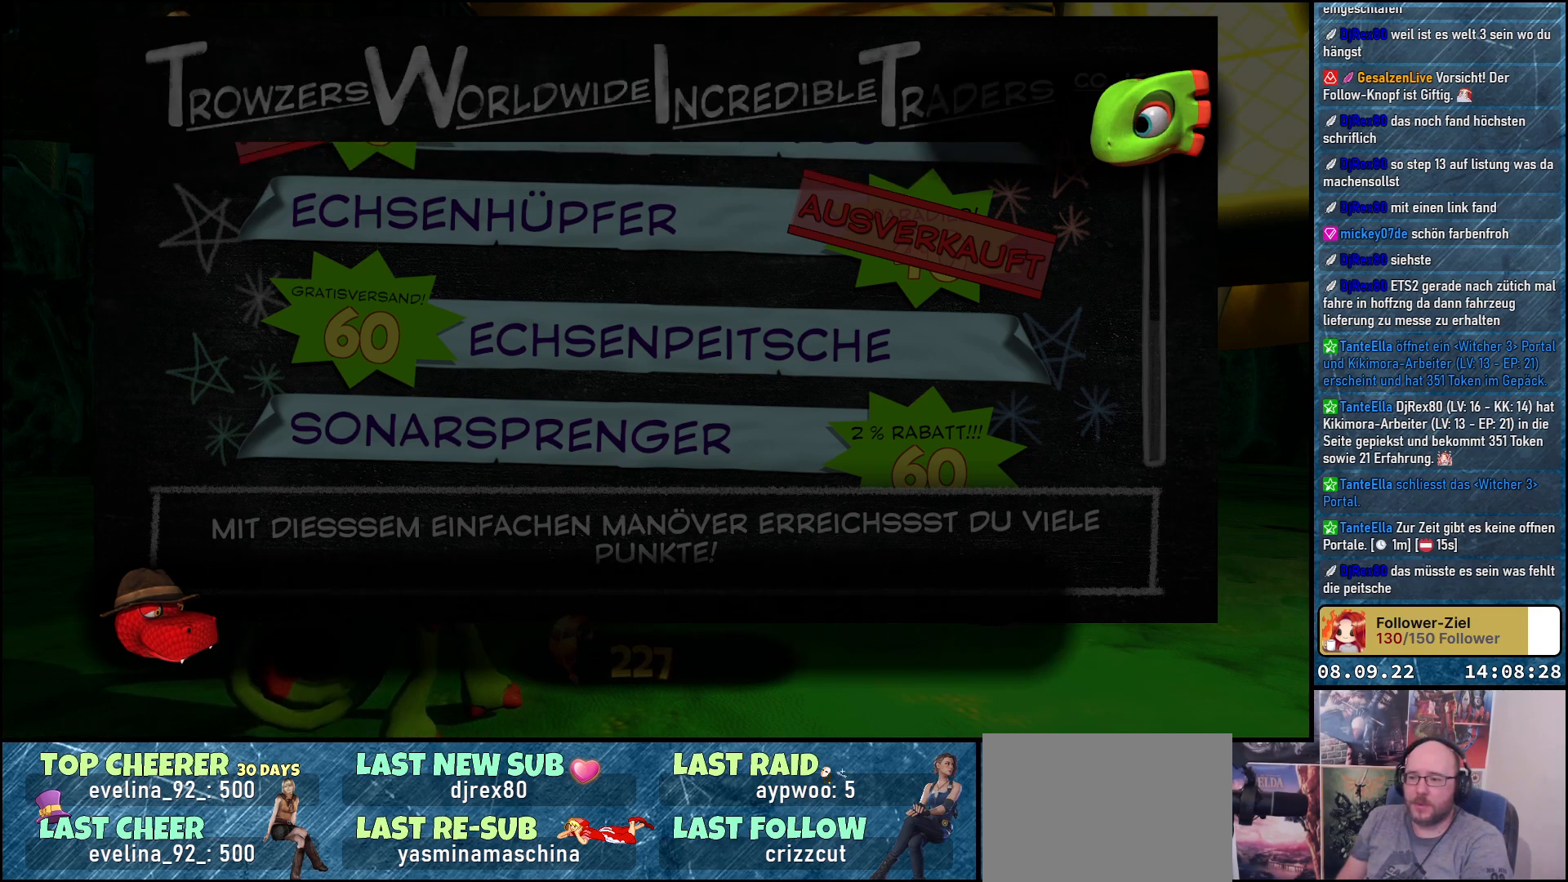
{"buttons": [], "left_stick": "center", "right_stick": "center", "events": []}
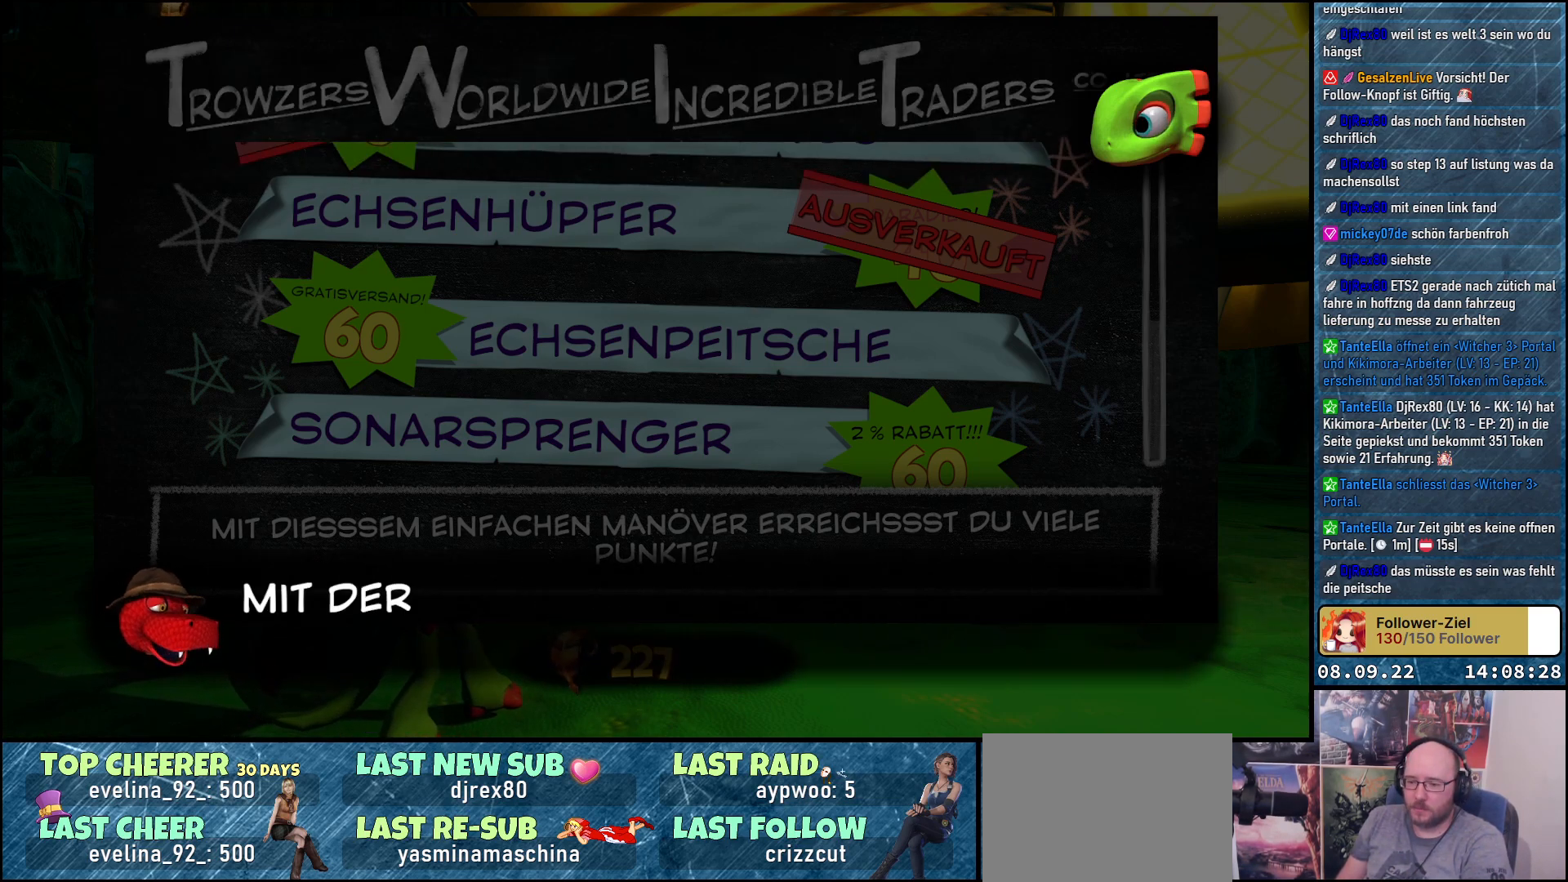
{"buttons": [], "left_stick": "center", "right_stick": "center", "events": []}
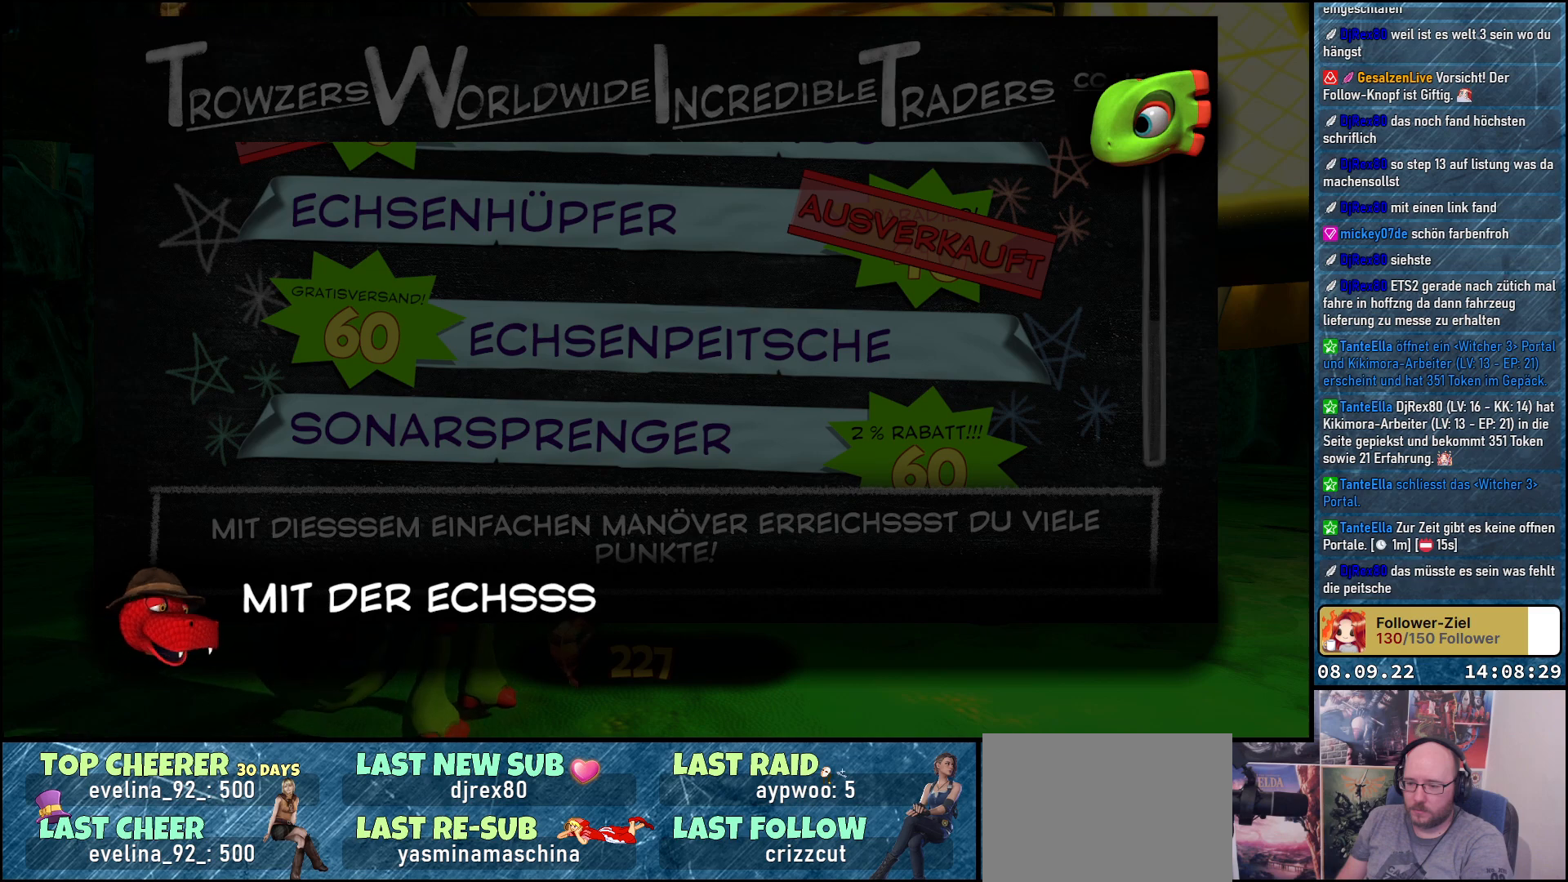
{"buttons": [], "left_stick": "center", "right_stick": "center", "events": []}
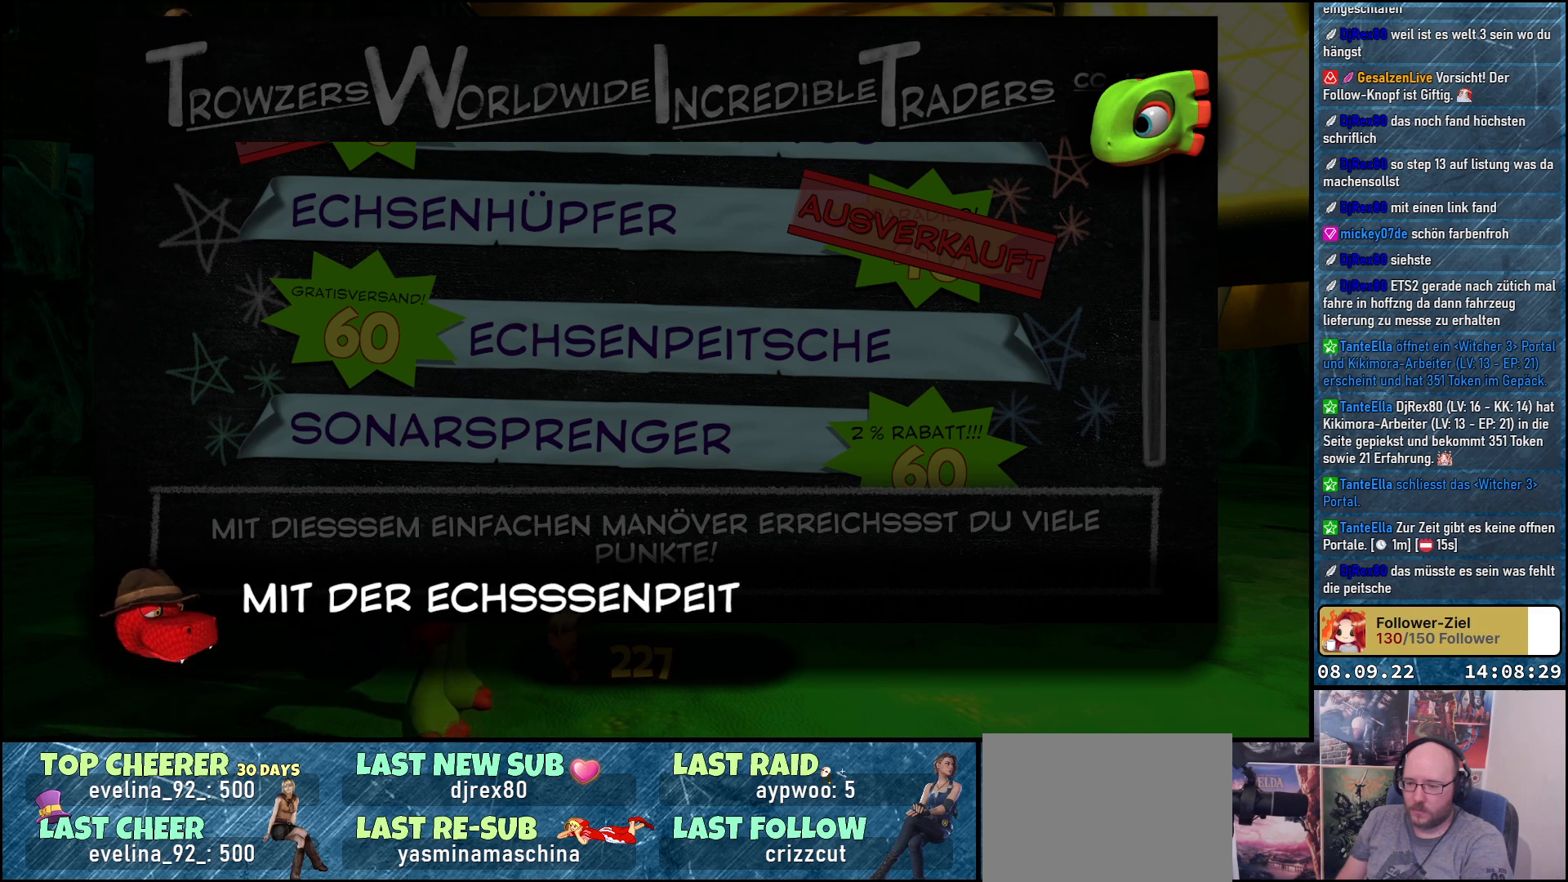
{"buttons": [], "left_stick": "center", "right_stick": "center", "events": []}
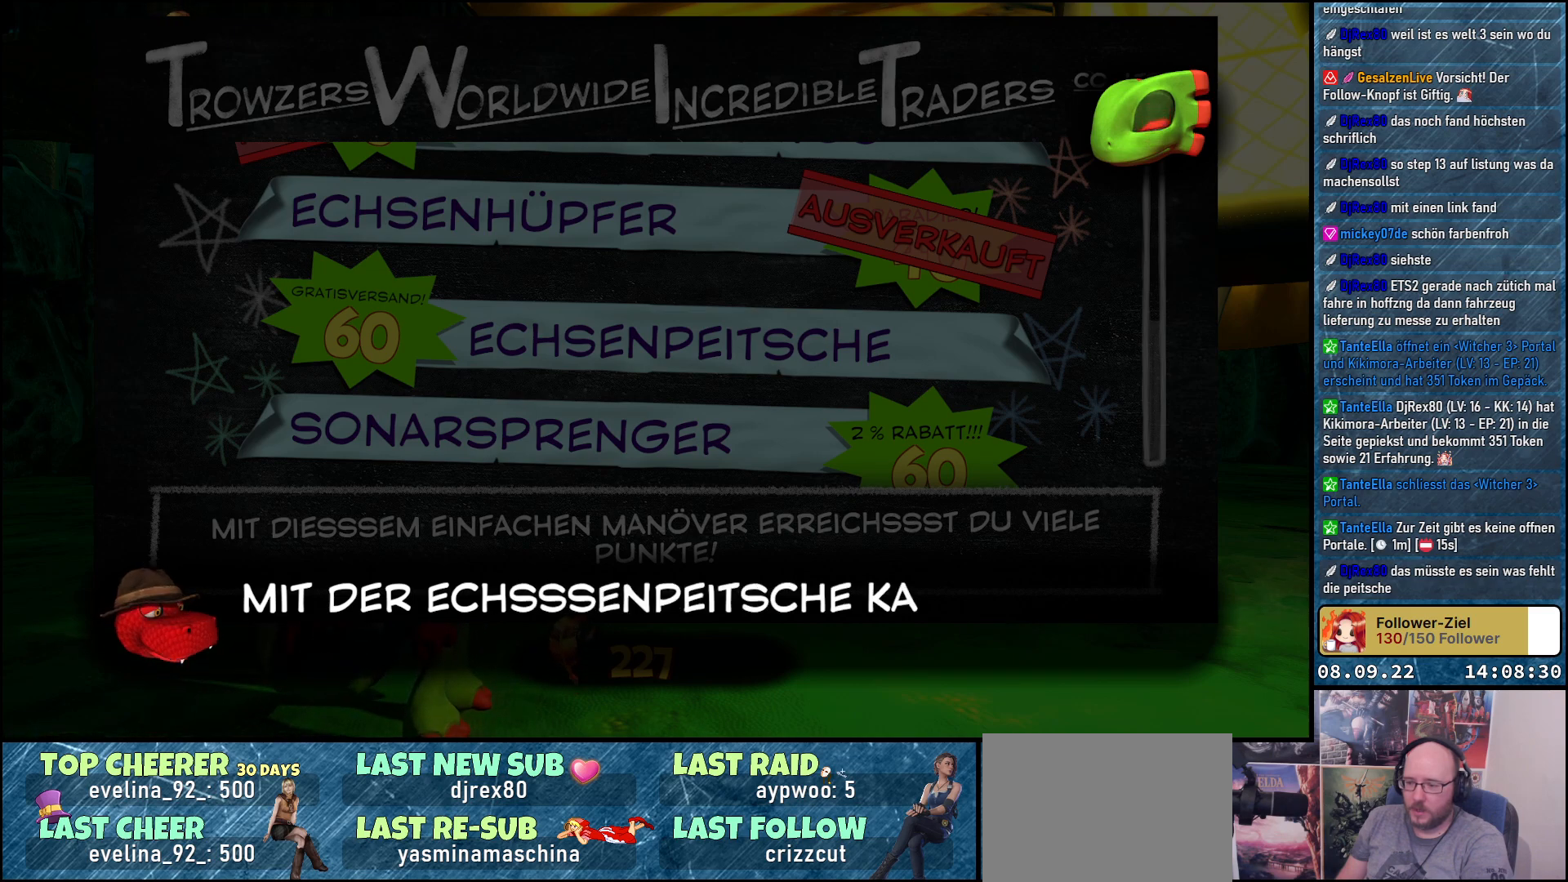
{"buttons": [], "left_stick": "center", "right_stick": "center", "events": []}
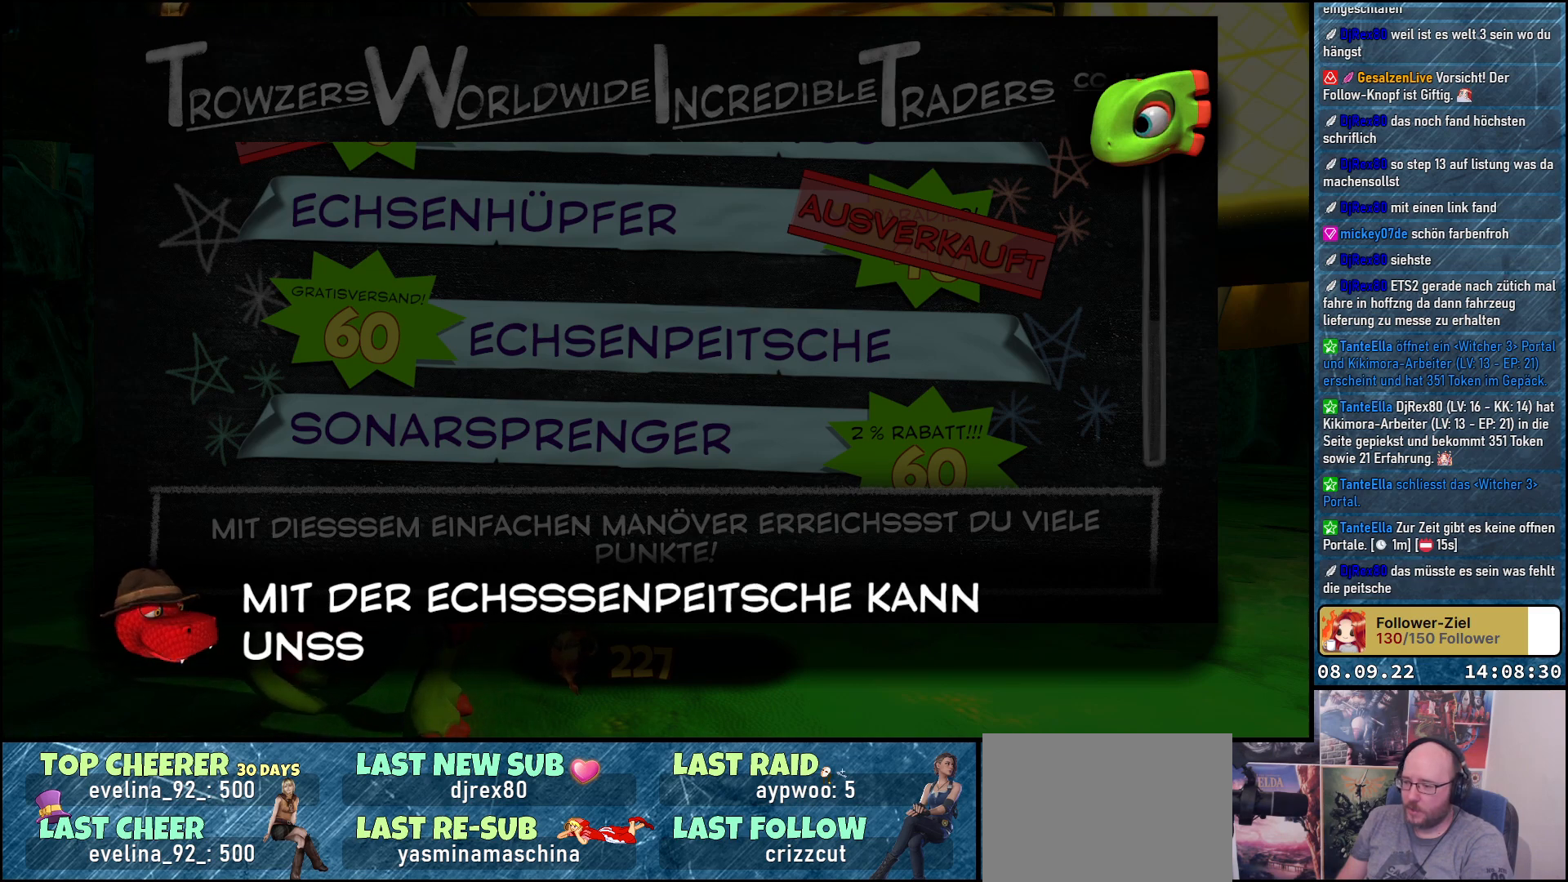
{"buttons": [], "left_stick": "center", "right_stick": "center", "events": [[50, "A", "down"], [167, "A", "up"]]}
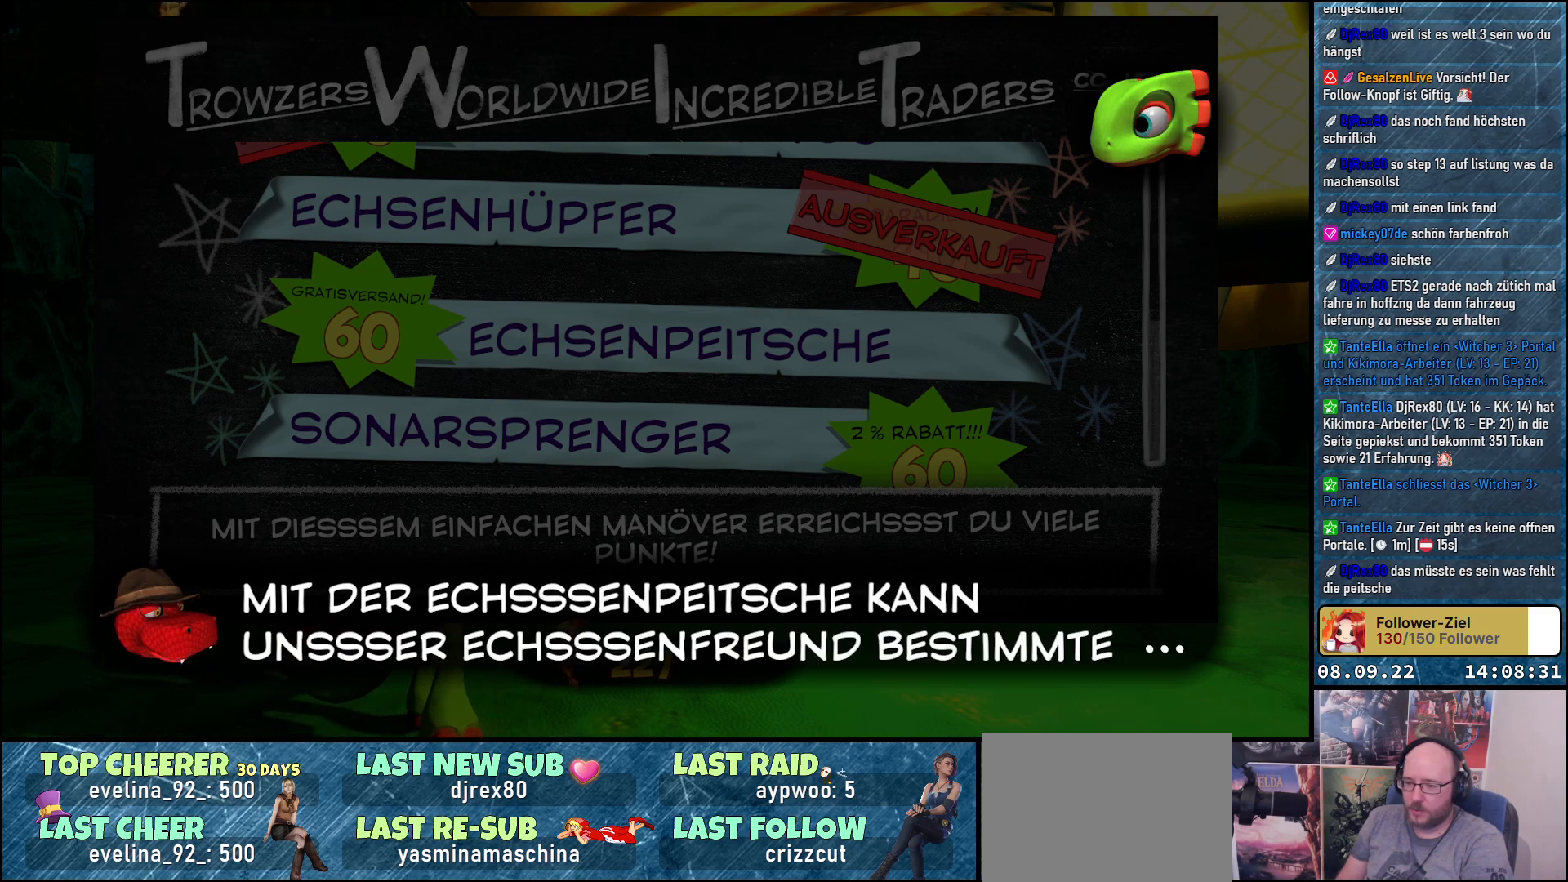
{"buttons": [], "left_stick": "center", "right_stick": "center", "events": []}
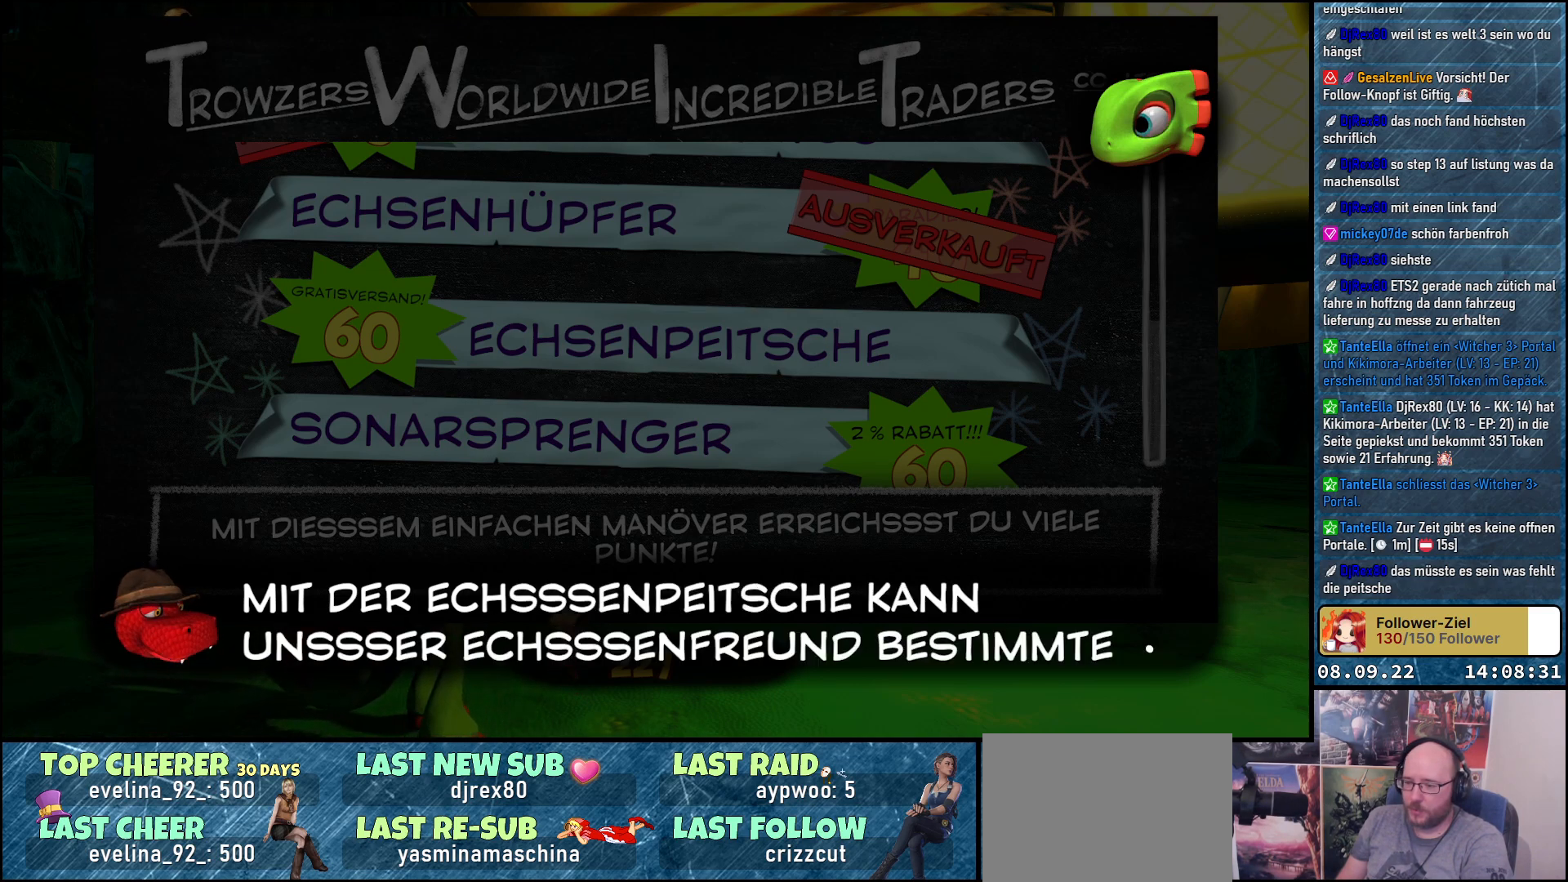
{"buttons": [], "left_stick": "center", "right_stick": "center", "events": []}
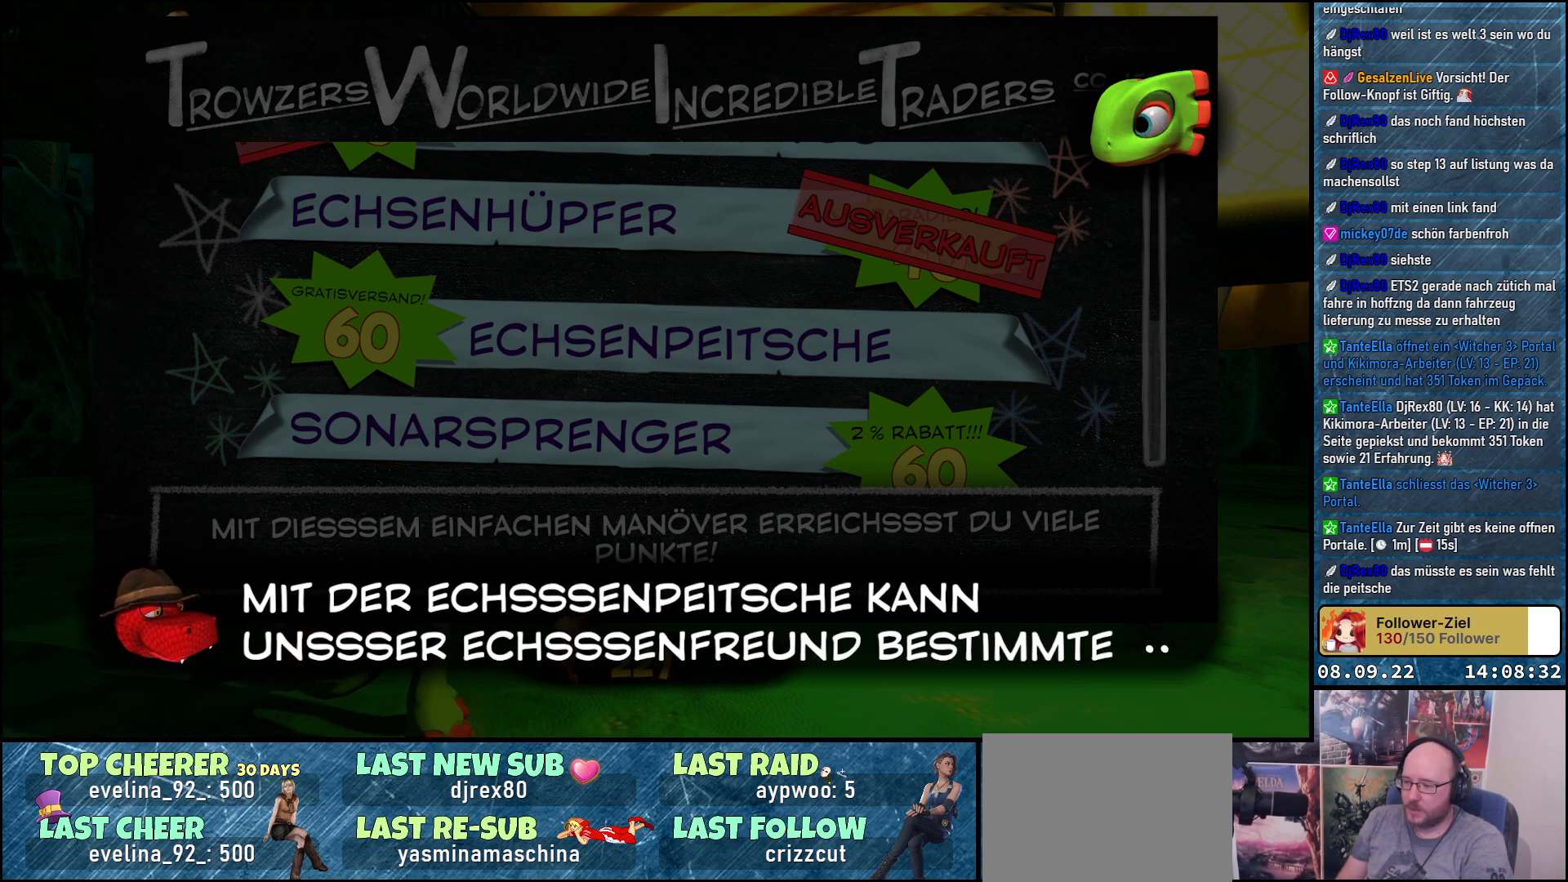
{"buttons": [], "left_stick": "center", "right_stick": "center", "events": [[300, "A", "down"], [450, "A", "up"]]}
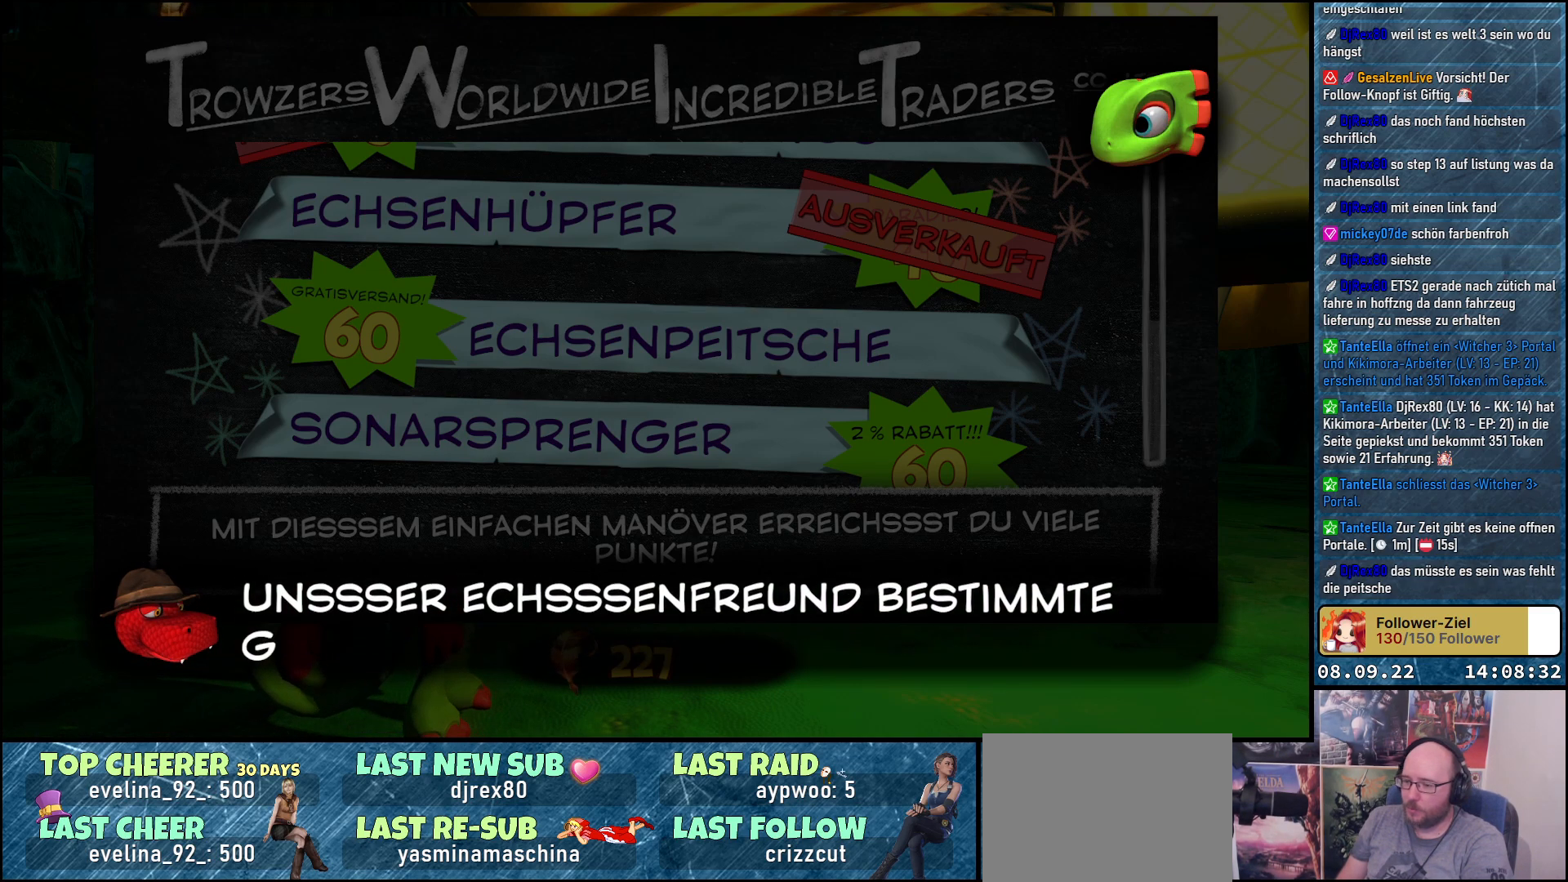
{"buttons": [], "left_stick": "center", "right_stick": "center", "events": [[317, "A", "down"], [467, "A", "up"]]}
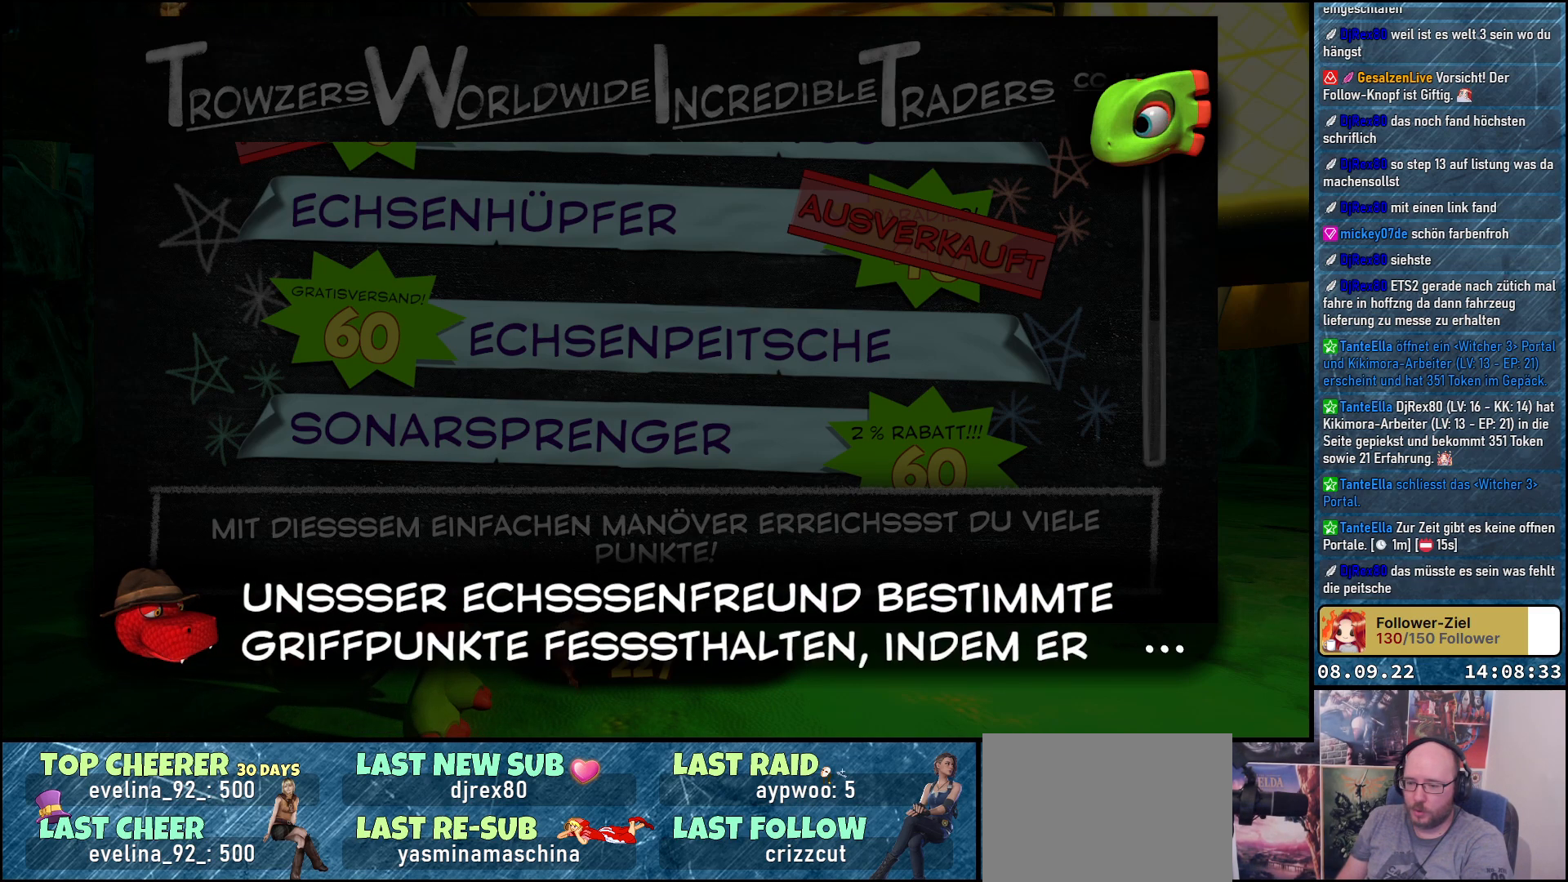
{"buttons": [], "left_stick": "center", "right_stick": "center", "events": []}
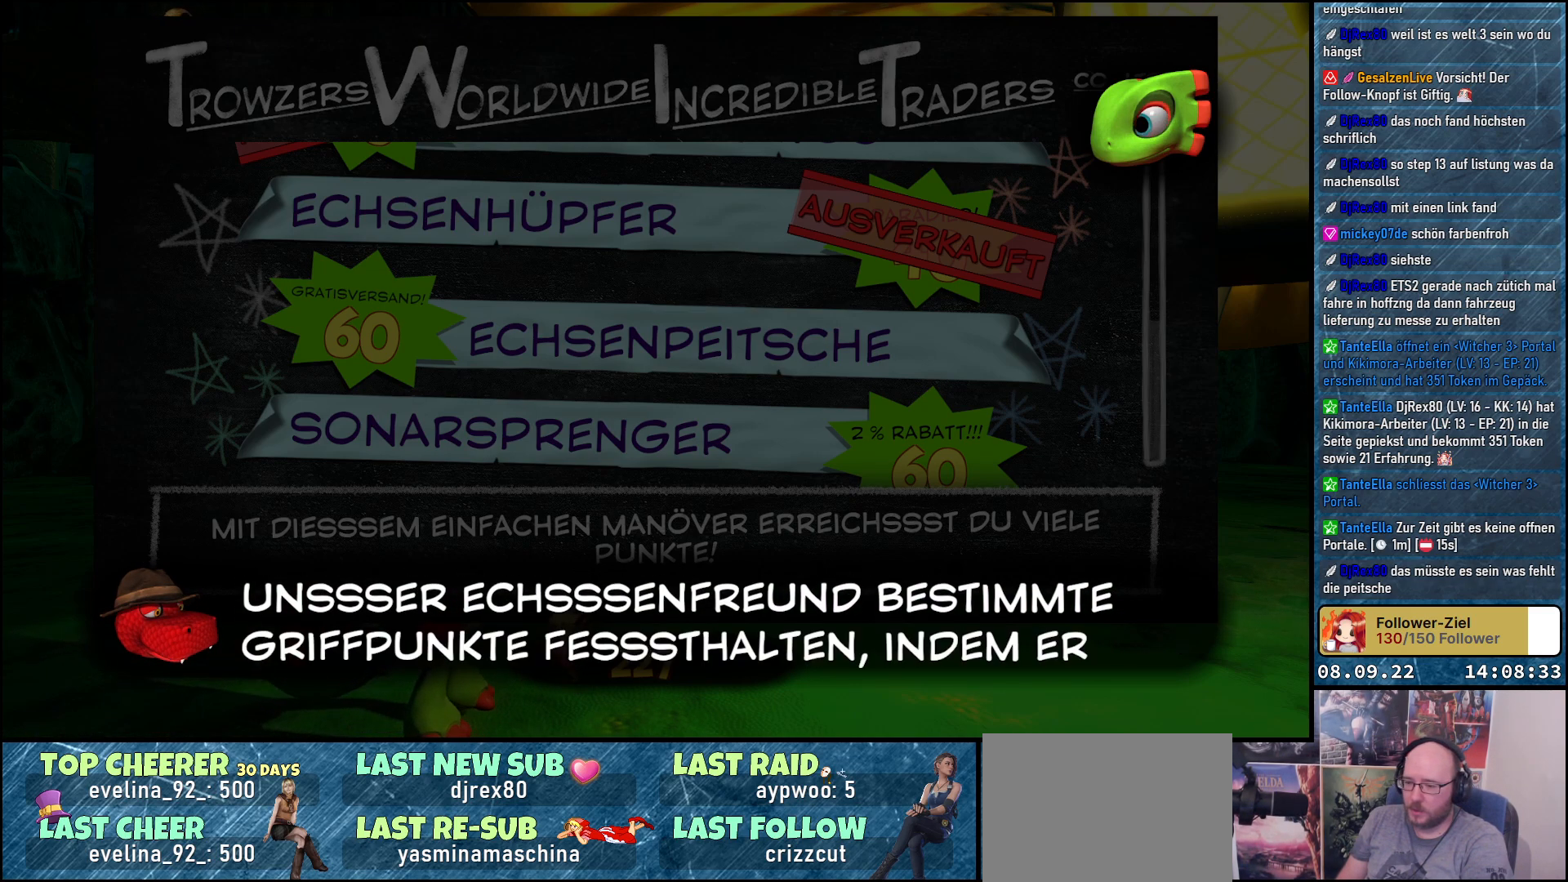
{"buttons": [], "left_stick": "center", "right_stick": "center", "events": []}
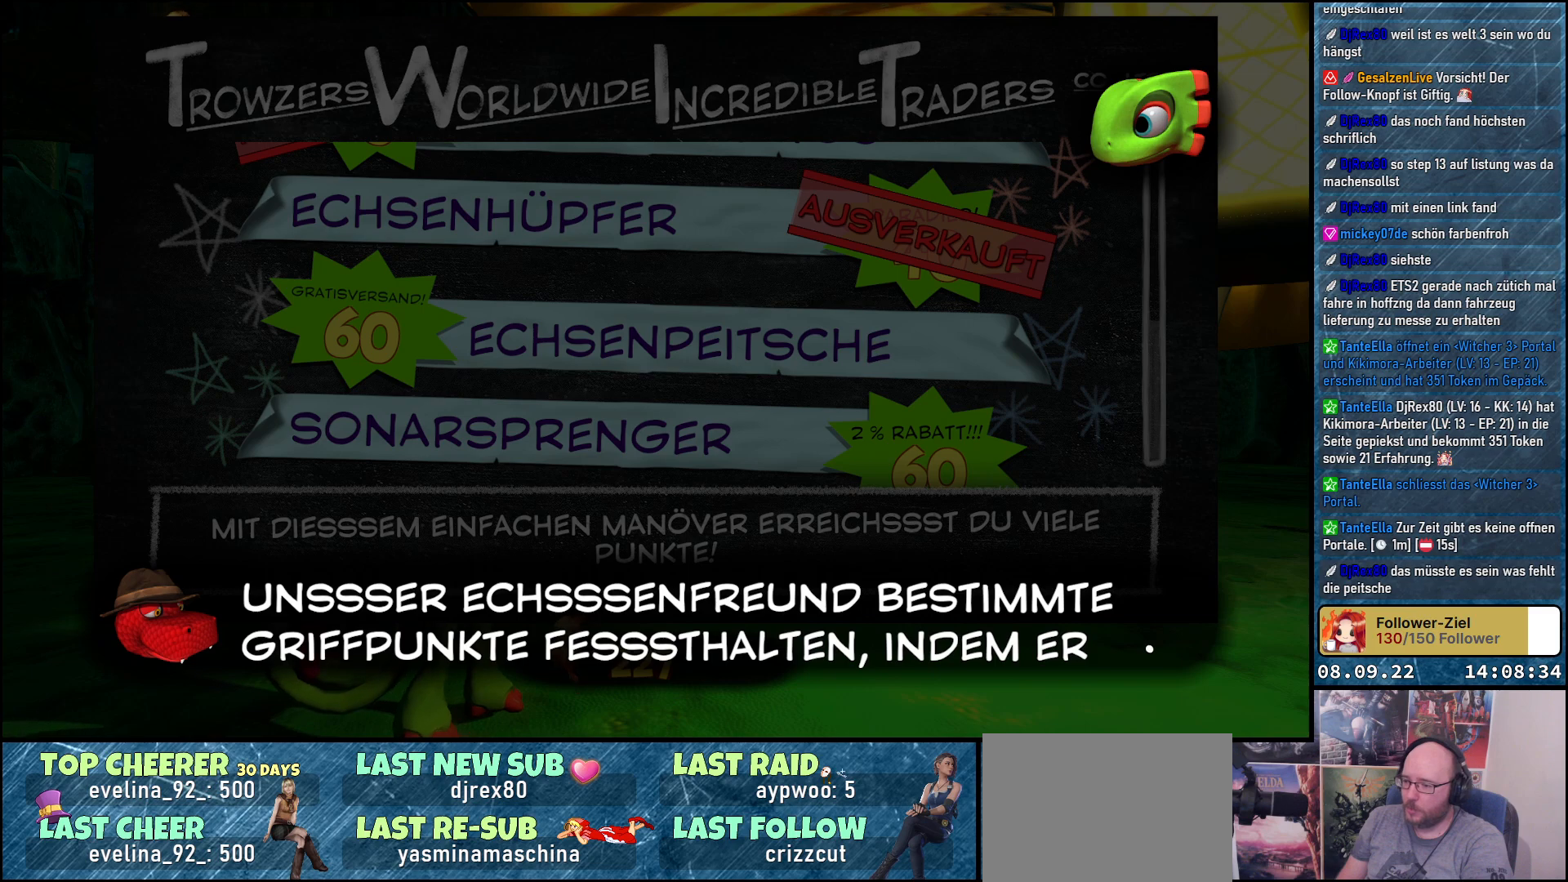
{"buttons": [], "left_stick": "center", "right_stick": "center", "events": []}
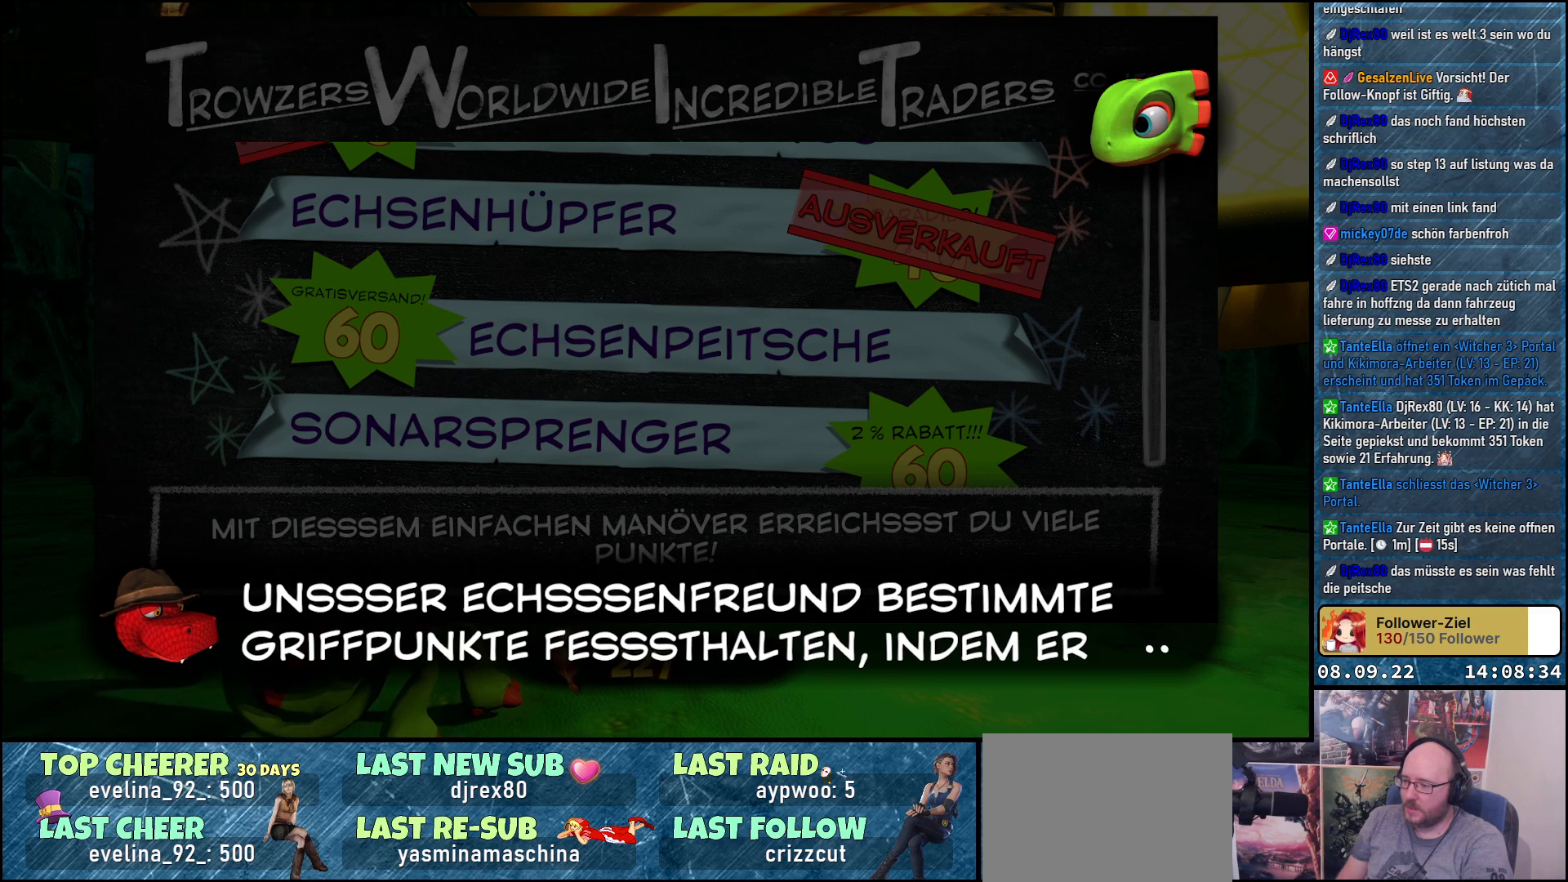
{"buttons": [], "left_stick": "center", "right_stick": "center", "events": [[217, "A", "down"], [350, "A", "up"]]}
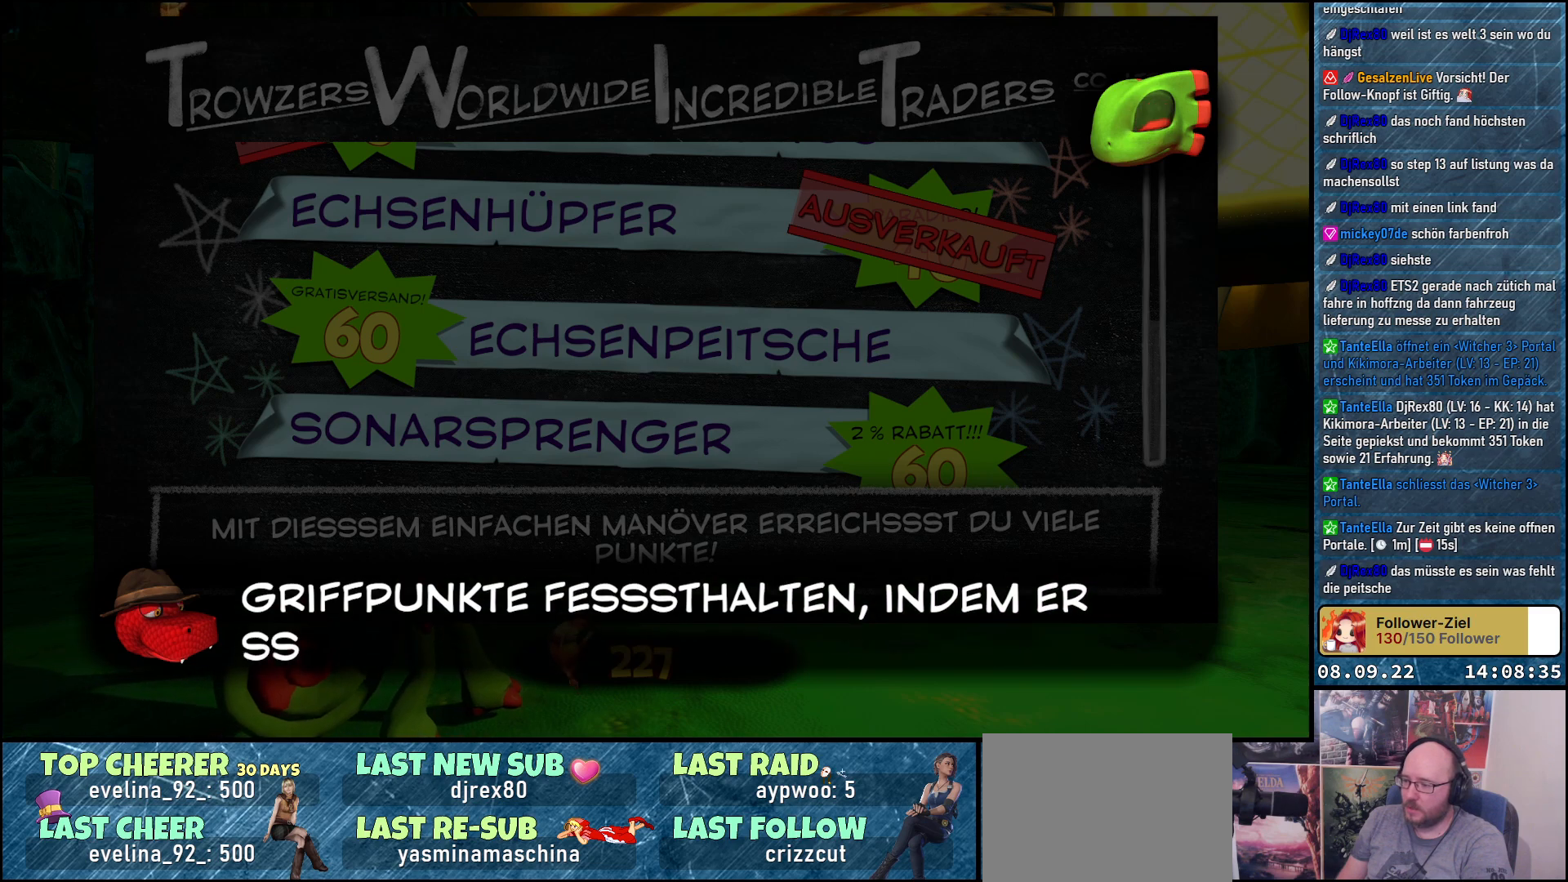
{"buttons": [], "left_stick": "center", "right_stick": "center", "events": [[133, "A", "down"], [233, "A", "up"]]}
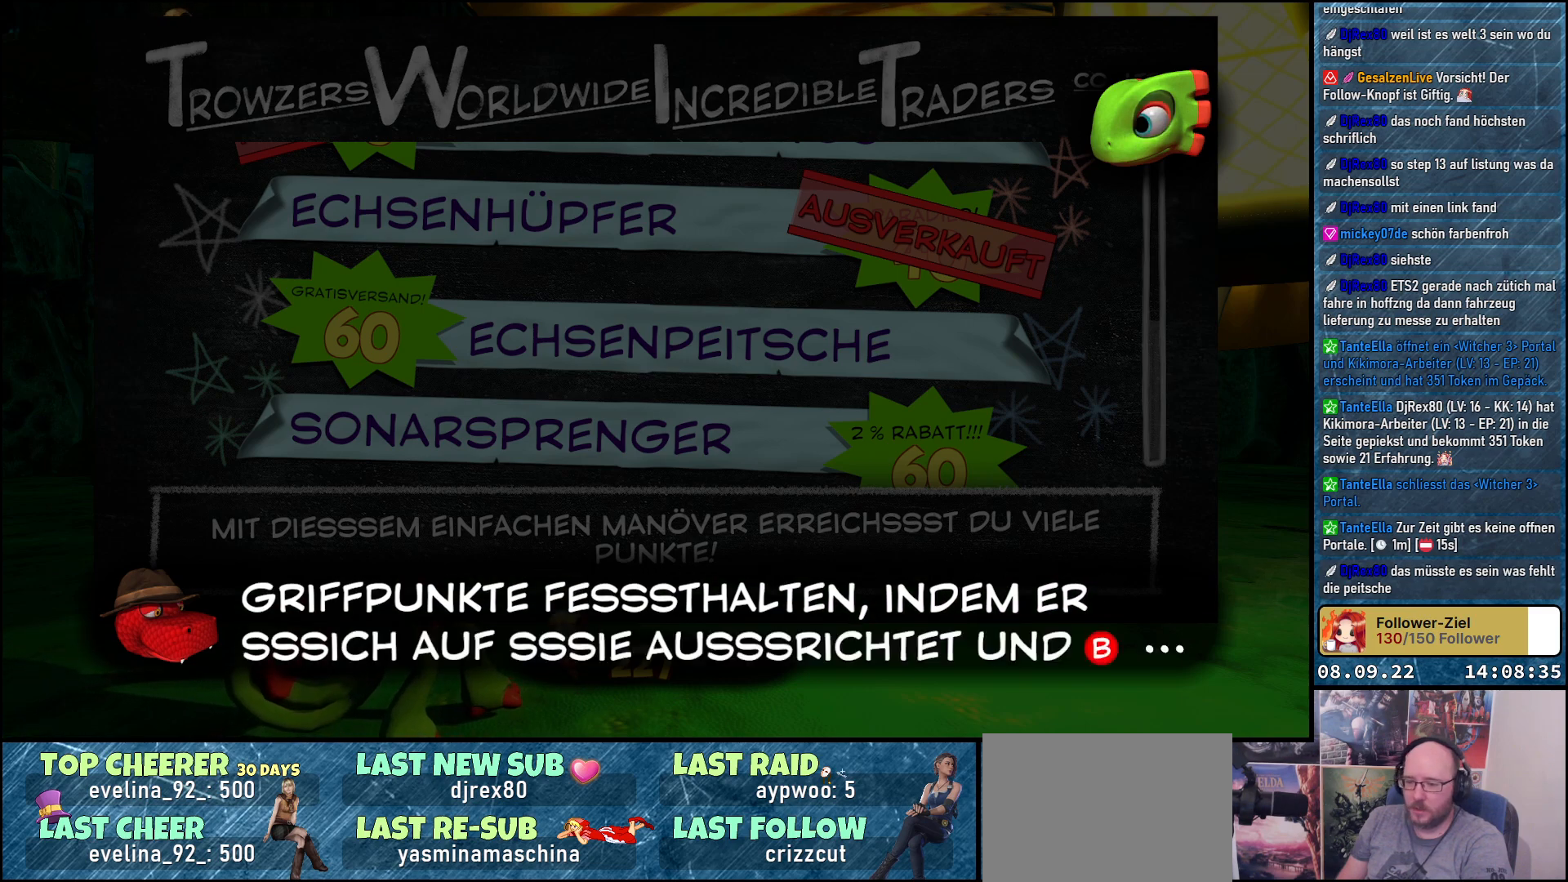
{"buttons": [], "left_stick": "center", "right_stick": "center", "events": []}
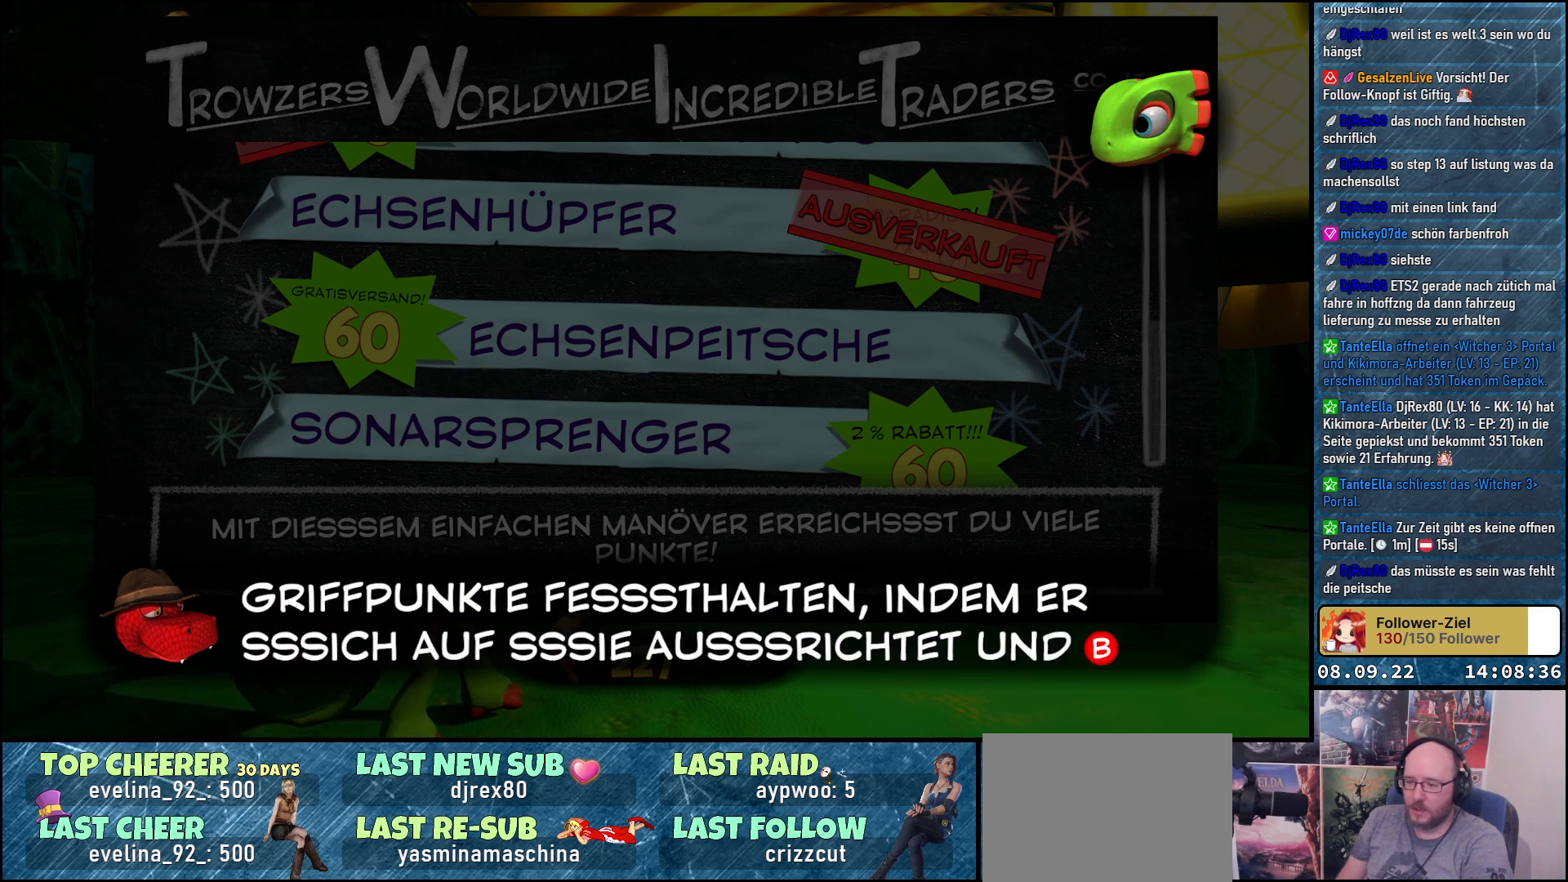
{"buttons": [], "left_stick": "center", "right_stick": "center", "events": []}
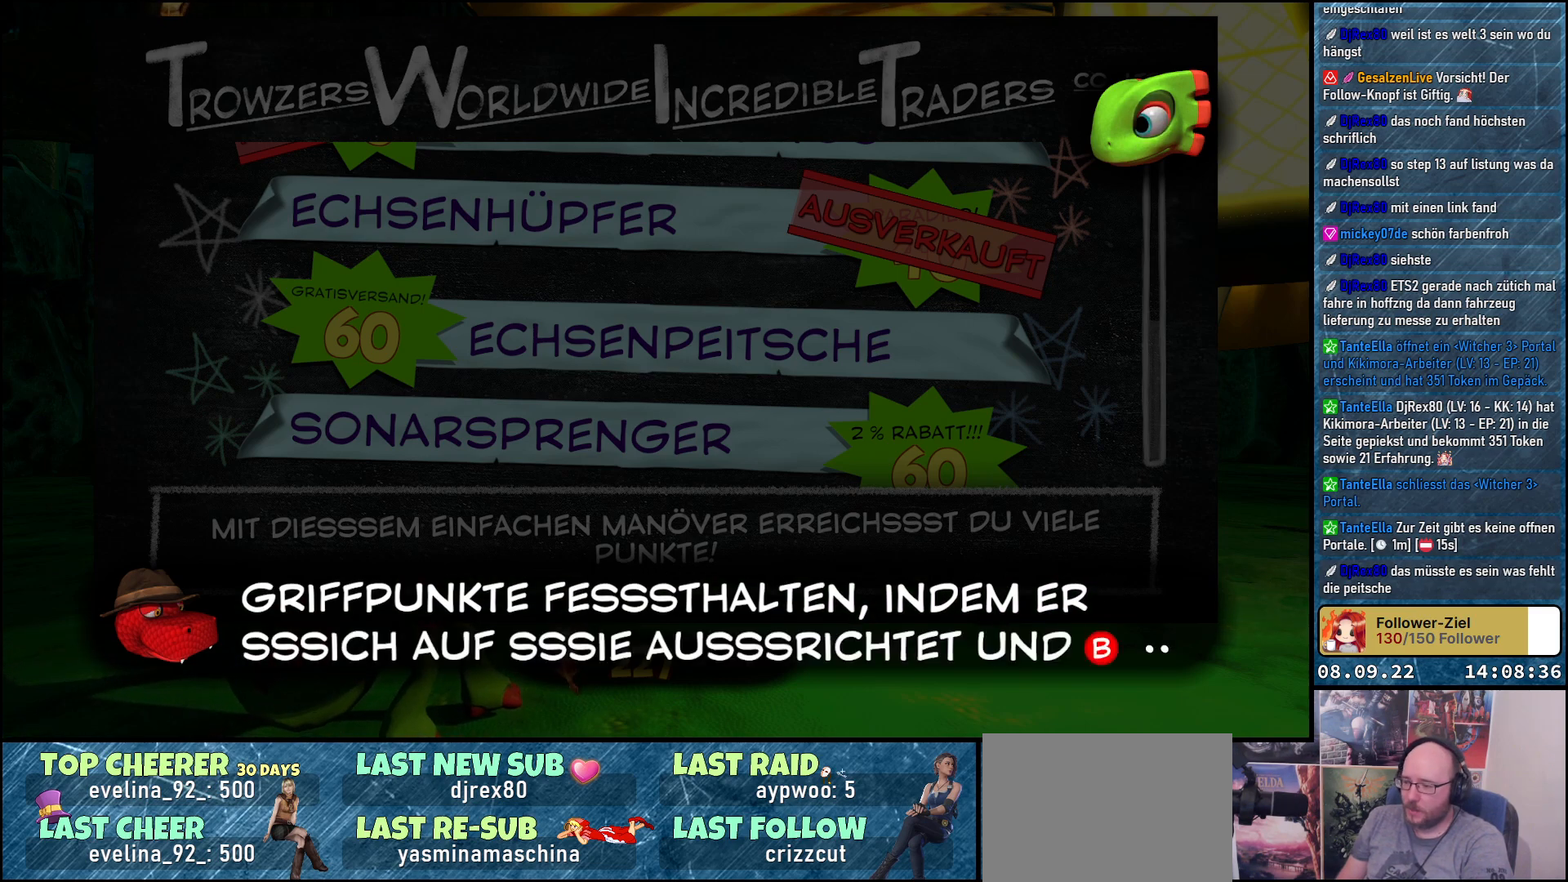
{"buttons": [], "left_stick": "center", "right_stick": "center", "events": []}
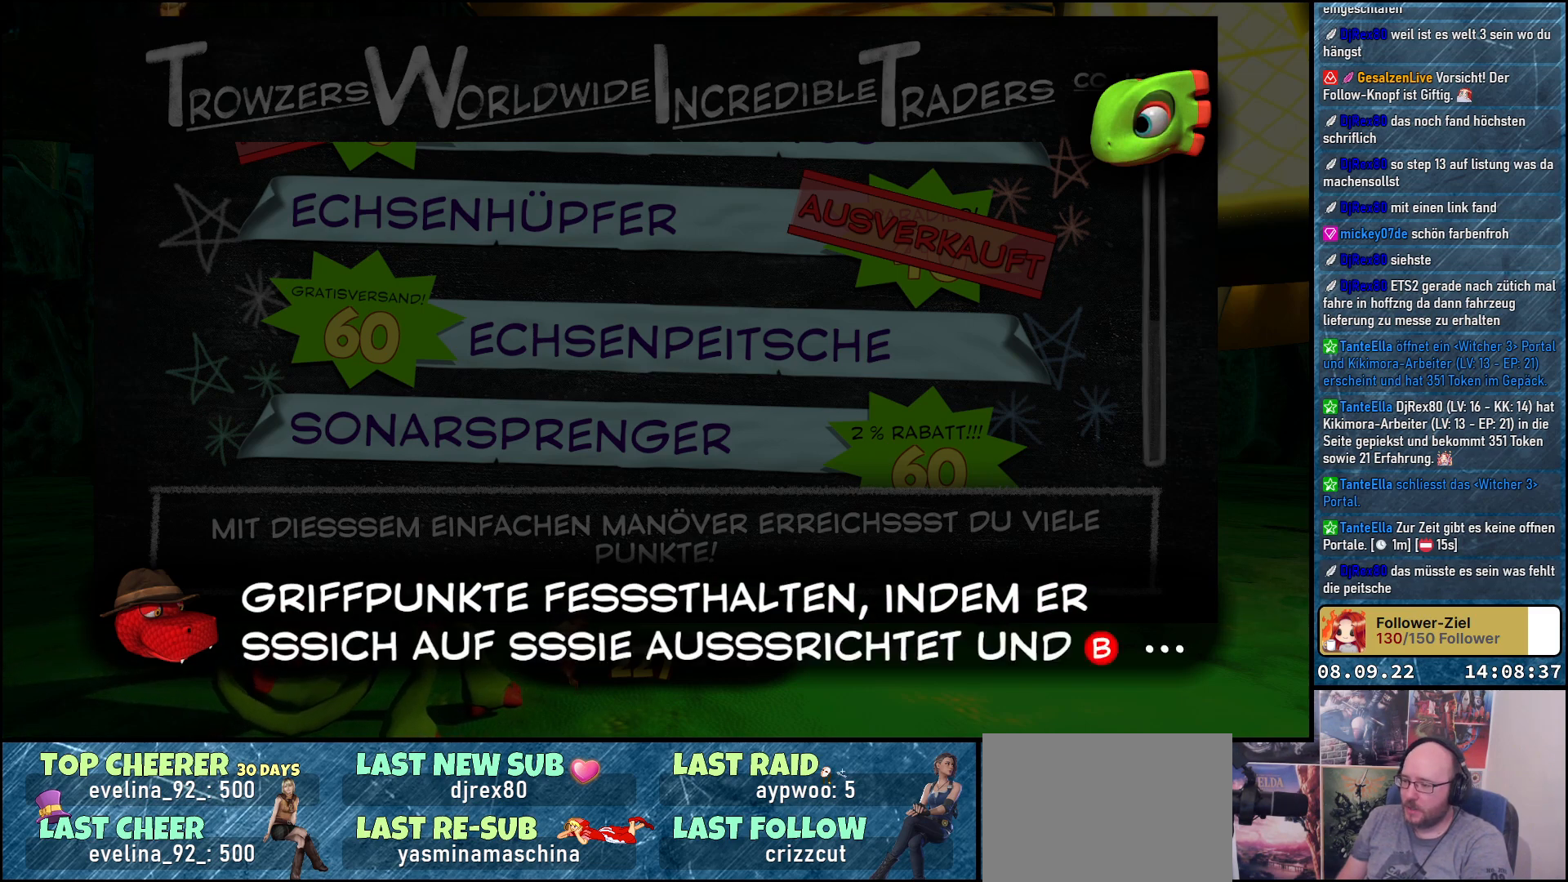
{"buttons": [], "left_stick": "center", "right_stick": "center", "events": []}
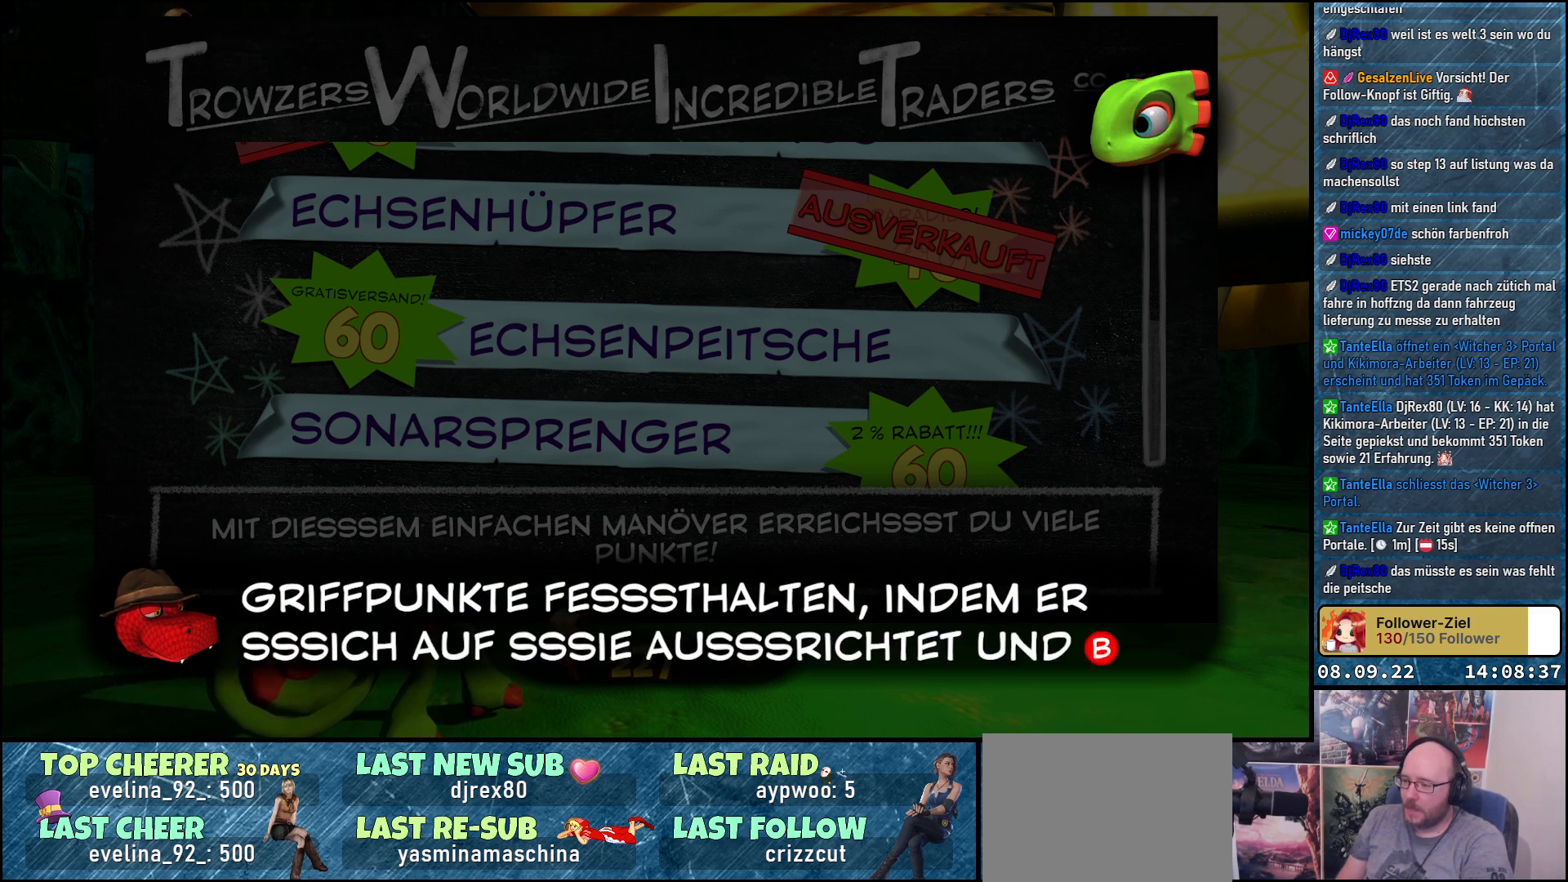
{"buttons": [], "left_stick": "center", "right_stick": "center", "events": [[350, "A", "down"], [467, "A", "up"]]}
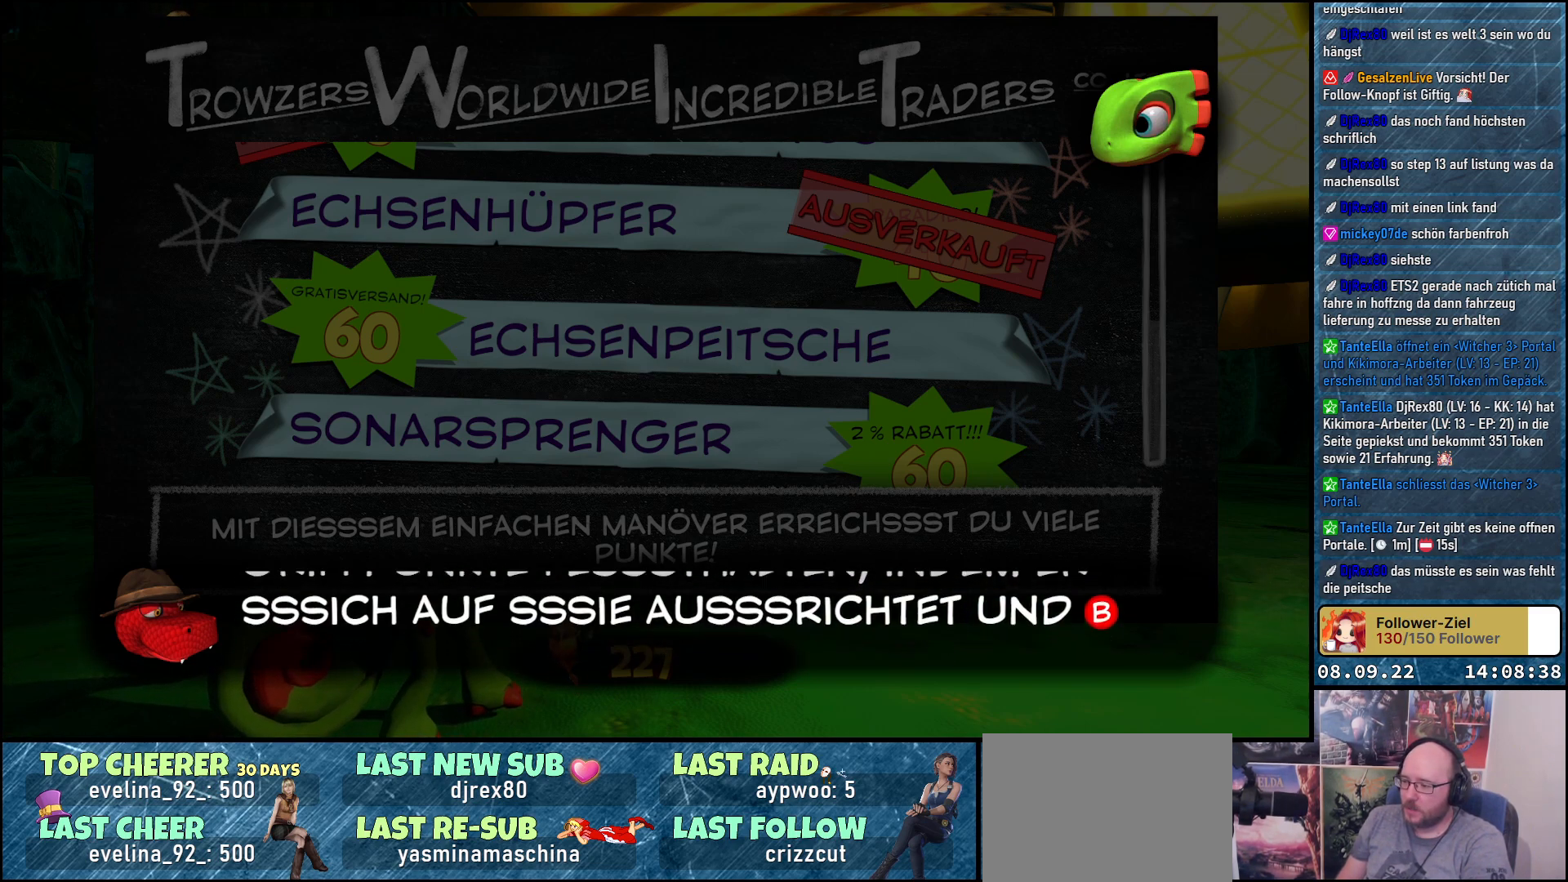
{"buttons": [], "left_stick": "center", "right_stick": "center", "events": []}
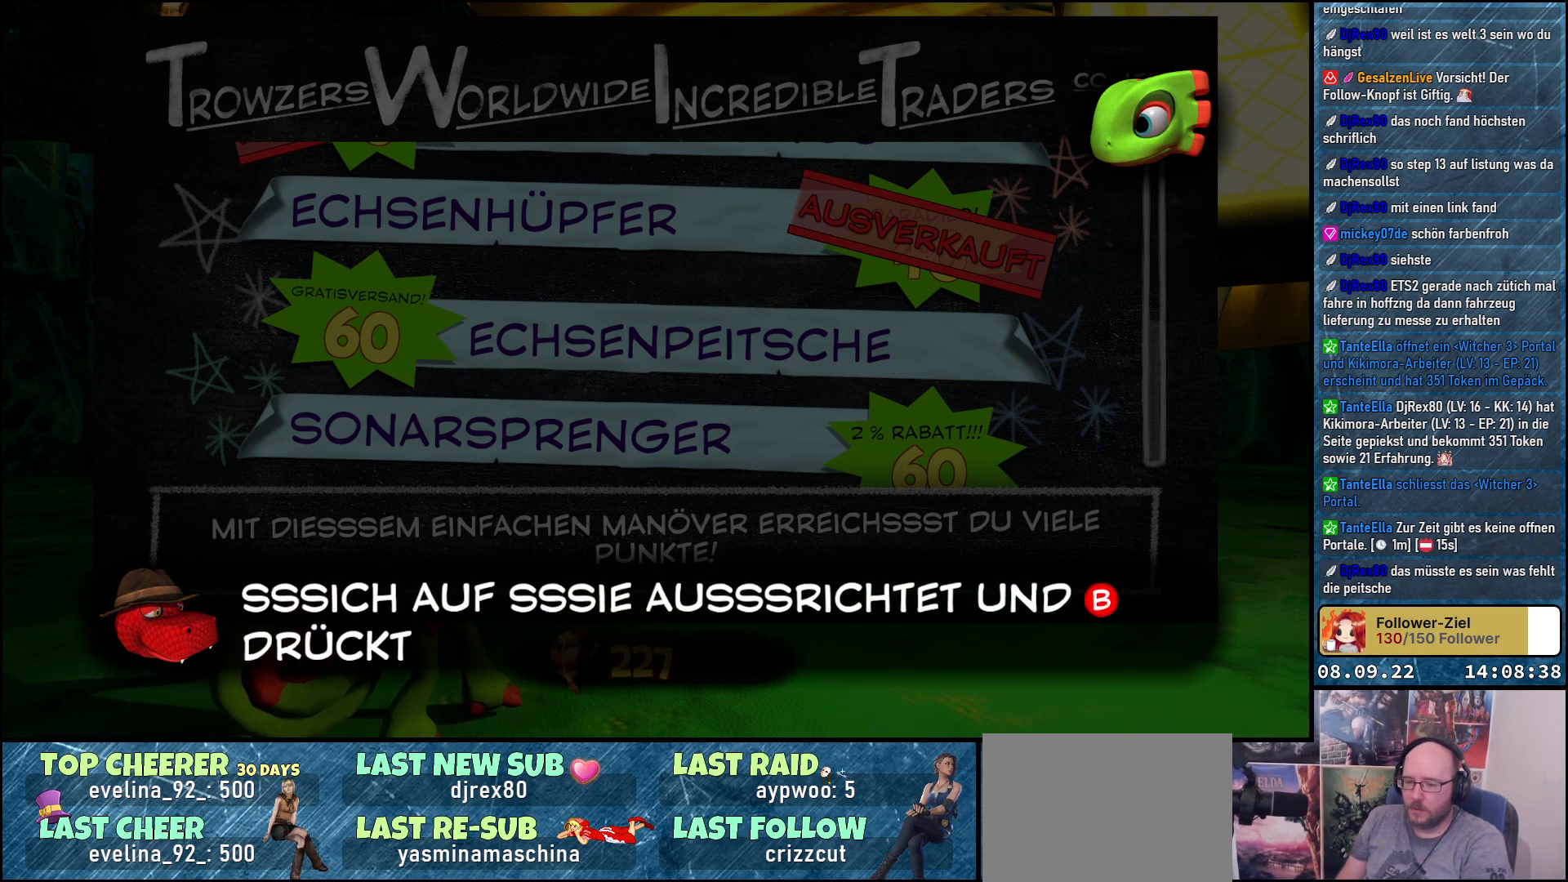
{"buttons": [], "left_stick": "center", "right_stick": "center", "events": [[367, "A", "down"], [483, "A", "up"]]}
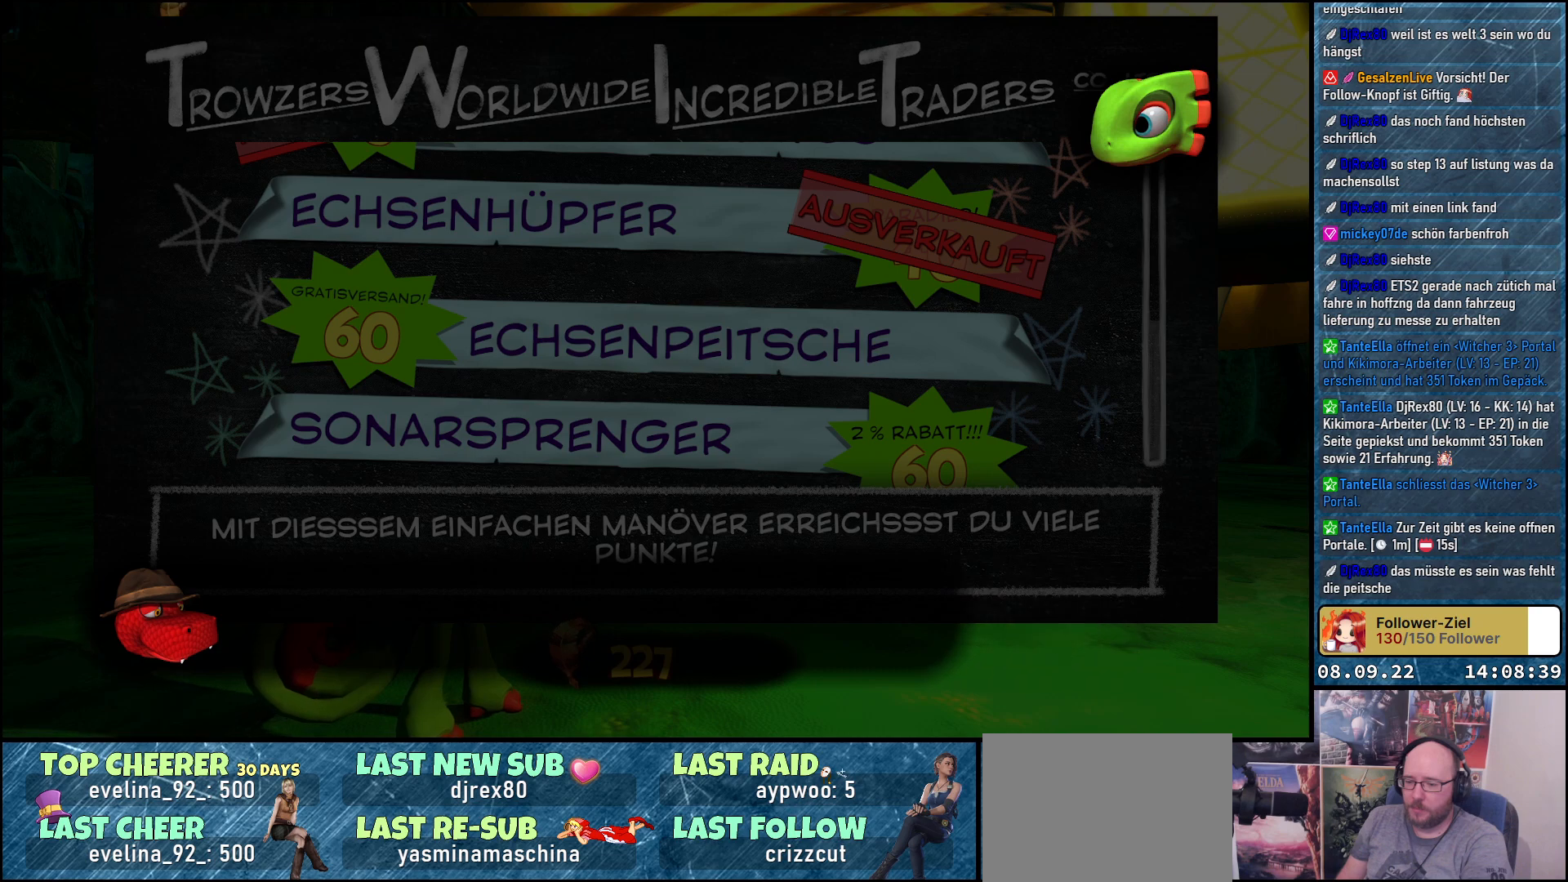
{"buttons": [], "left_stick": "center", "right_stick": "center", "events": []}
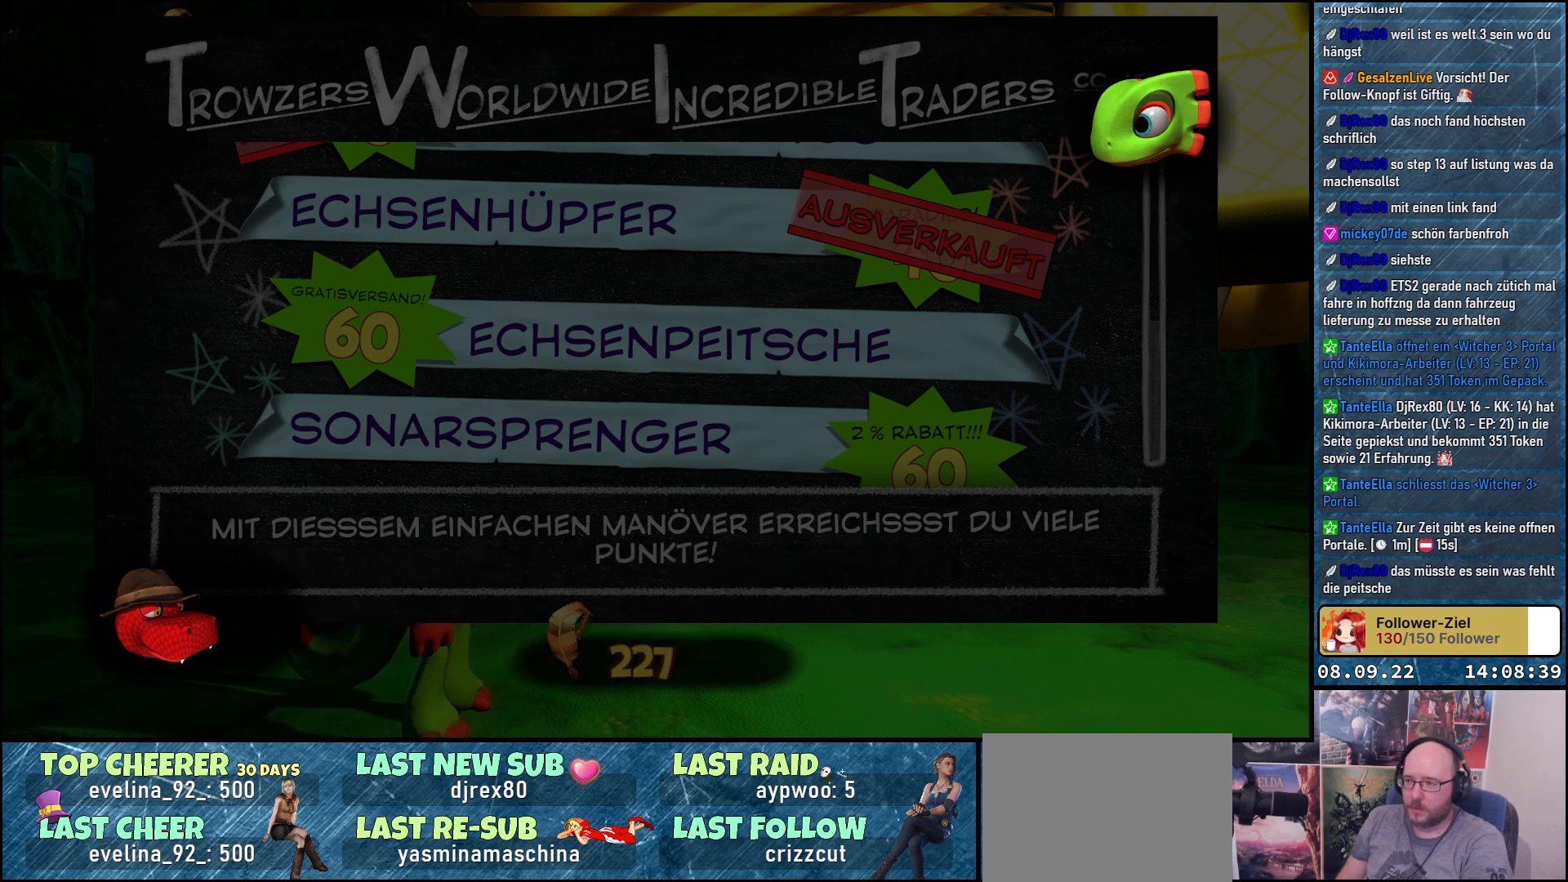
{"buttons": ["A"], "left_stick": "center", "right_stick": "center", "events": [[433, "A", "down"]]}
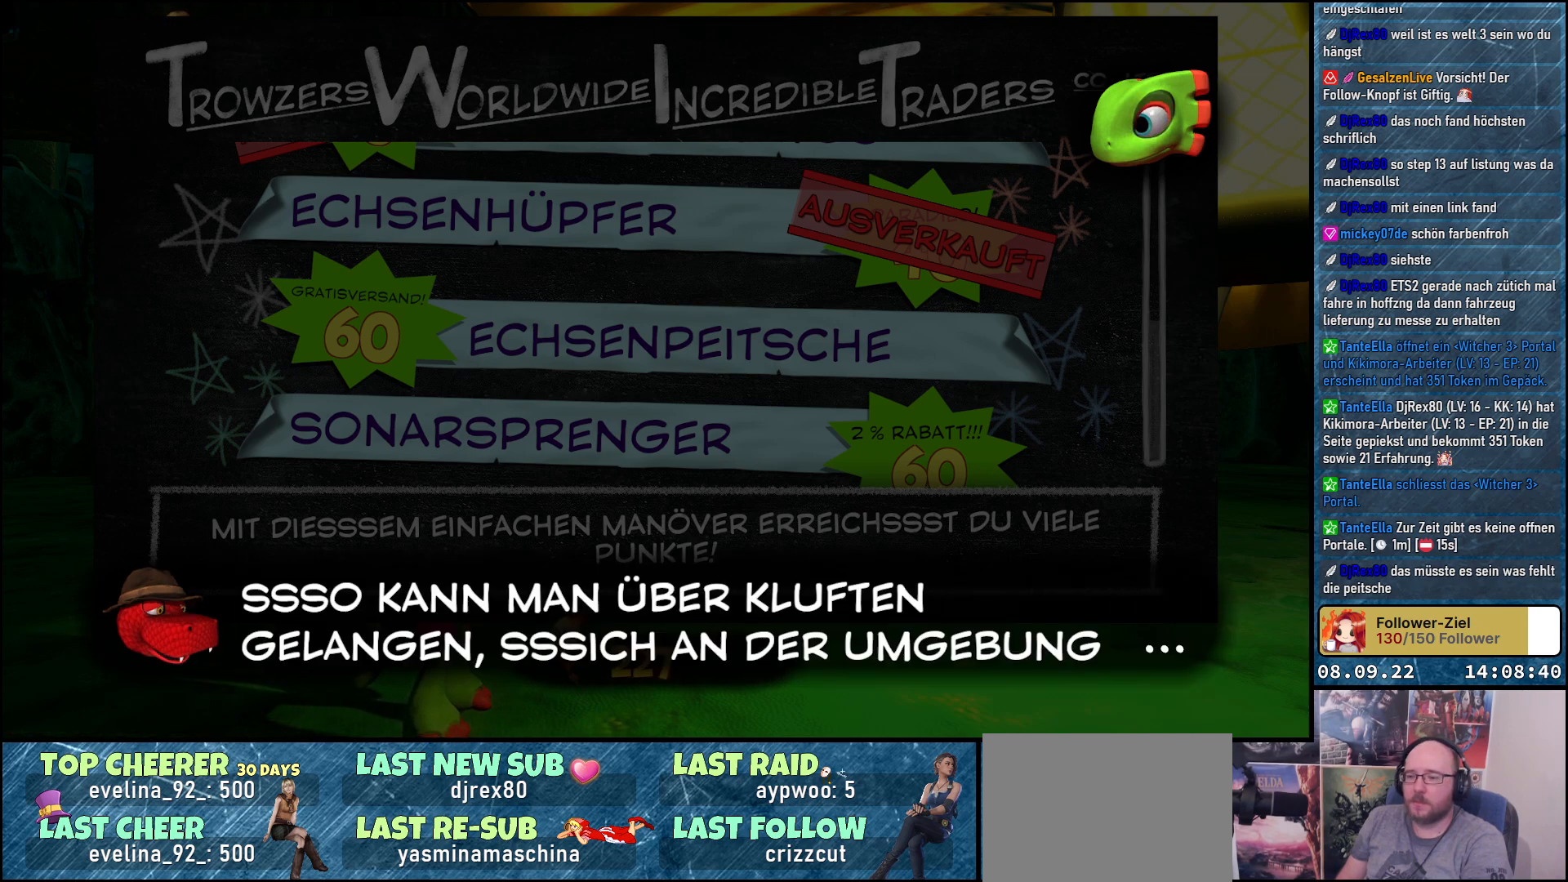
{"buttons": [], "left_stick": "center", "right_stick": "center", "events": [[50, "A", "up"]]}